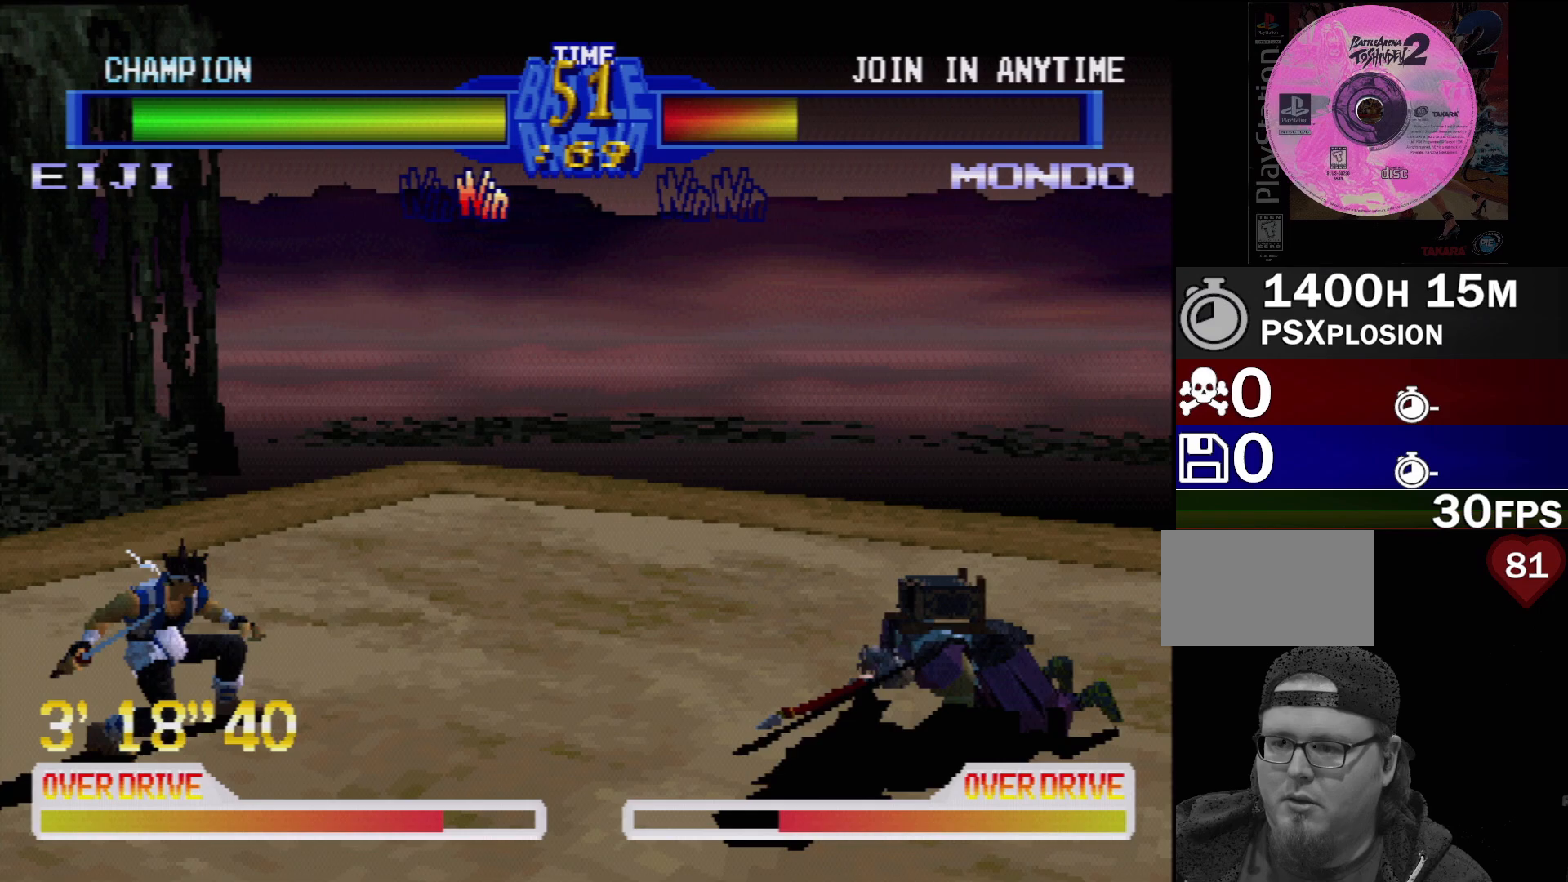
Gameplay with a controller (PlayStation layout); each line is a JSON object with the inputs held at the frame after it. "events" lists button and stick changes between this image and that frame as [ms after this image, input, new state], when the widget could be followed in between. Not read: L3 R3.
{"buttons": [], "events": [[67, "TRIANGLE", "down"], [83, "DPAD_RIGHT", "up"], [167, "TRIANGLE", "up"]]}
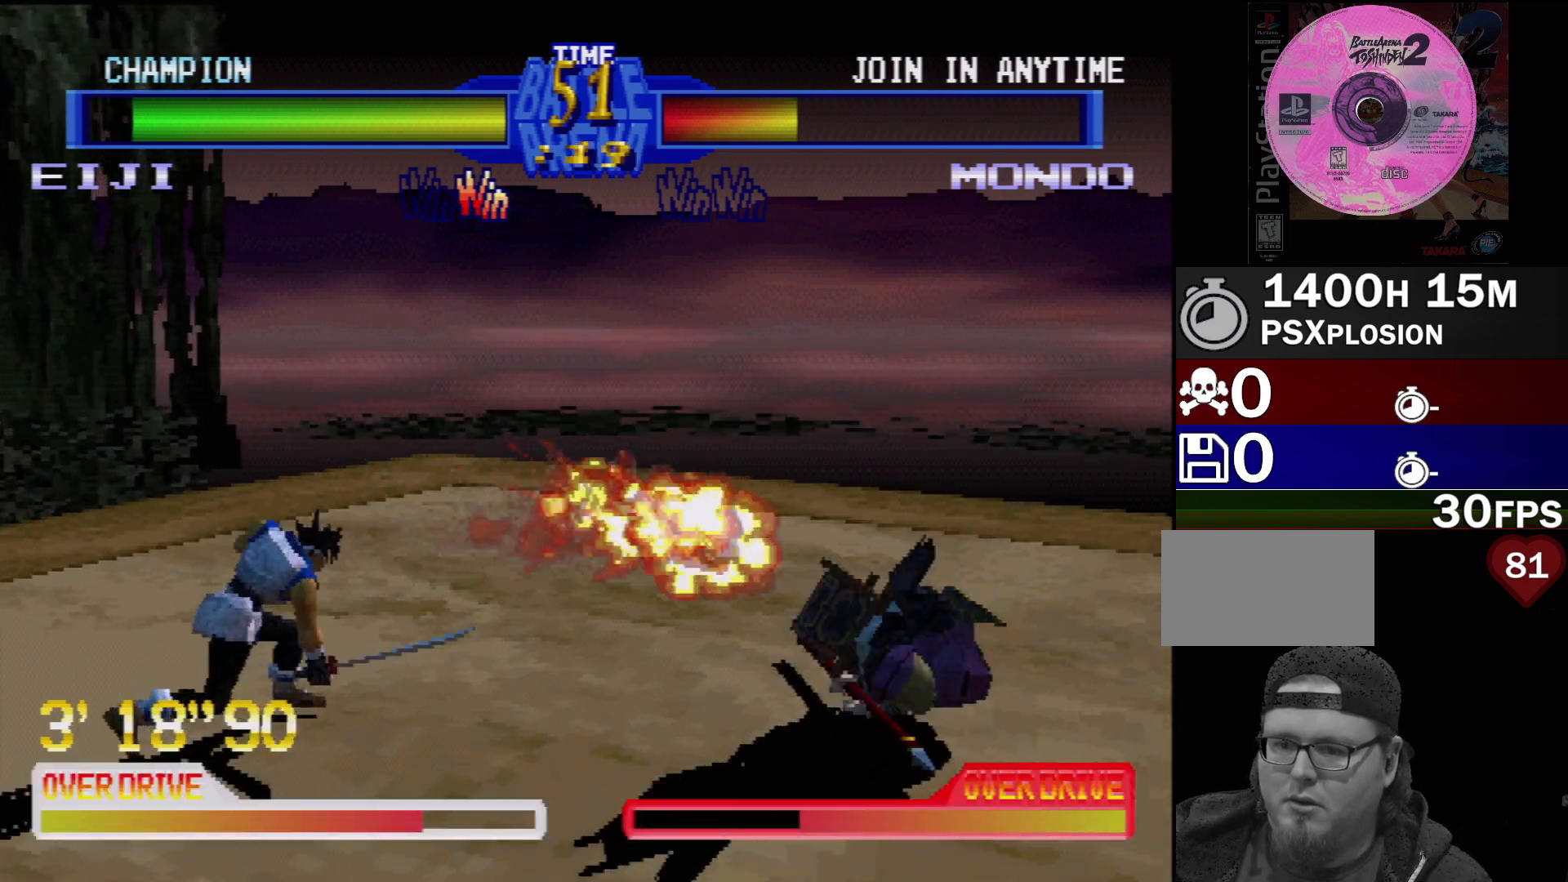
{"buttons": ["DPAD_UP", "DPAD_RIGHT"], "events": [[150, "DPAD_DOWN", "down"], [183, "DPAD_DOWN", "up"], [283, "DPAD_DOWN", "down"], [367, "DPAD_RIGHT", "down"], [417, "DPAD_DOWN", "up"], [483, "DPAD_UP", "down"]]}
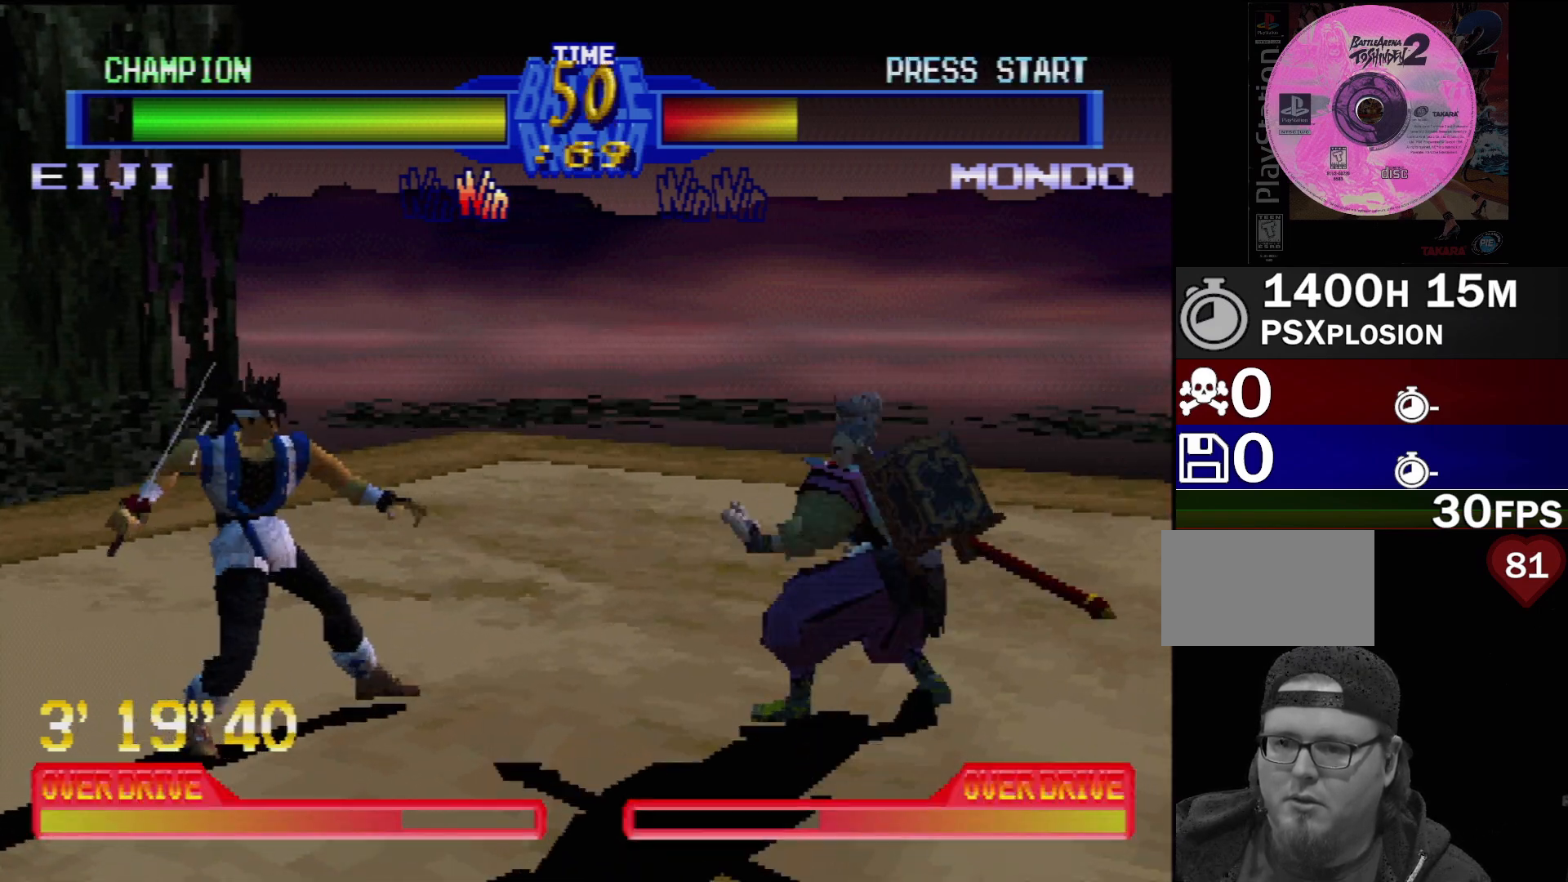
{"buttons": [], "events": [[17, "TRIANGLE", "down"], [33, "DPAD_RIGHT", "up"], [33, "DPAD_UP", "up"], [100, "TRIANGLE", "up"], [217, "TRIANGLE", "down"], [267, "TRIANGLE", "up"], [400, "TRIANGLE", "down"], [450, "TRIANGLE", "up"]]}
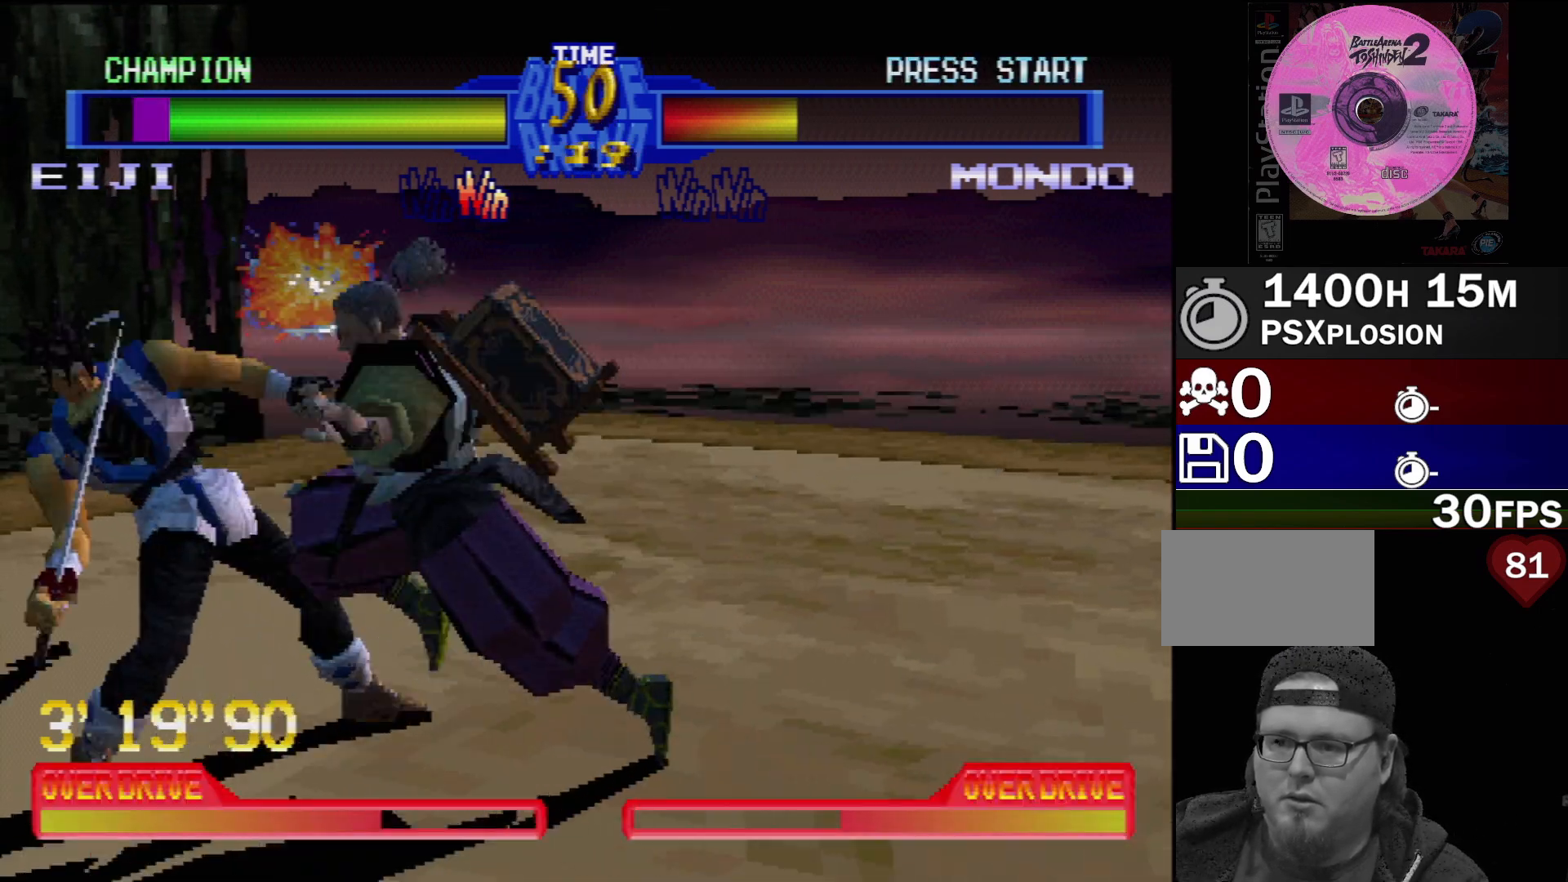
{"buttons": ["DPAD_DOWN", "DPAD_LEFT"], "events": [[17, "TRIANGLE", "down"], [33, "DPAD_DOWN", "down"], [33, "DPAD_LEFT", "down"], [100, "TRIANGLE", "up"], [167, "SQUARE", "down"], [167, "TRIANGLE", "down"], [233, "SQUARE", "up"], [233, "TRIANGLE", "up"]]}
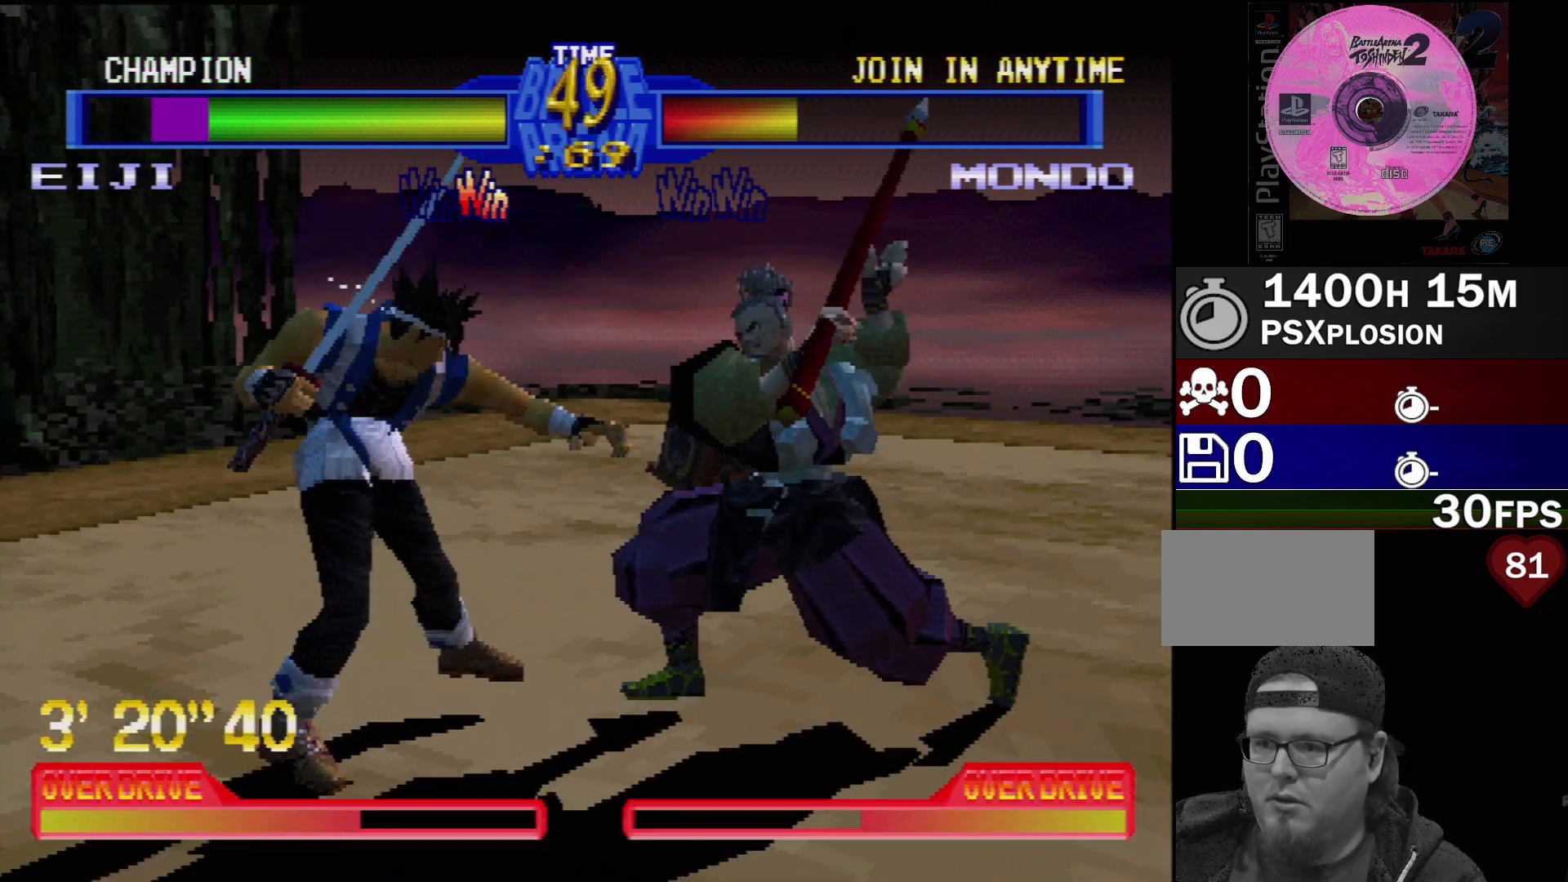
{"buttons": ["DPAD_DOWN", "DPAD_LEFT"], "events": [[17, "CROSS", "down"], [133, "CROSS", "up"], [183, "CROSS", "down"], [267, "CROSS", "up"], [333, "CROSS", "down"], [367, "DPAD_LEFT", "up"], [383, "DPAD_RIGHT", "down"], [433, "CROSS", "up"], [467, "DPAD_RIGHT", "up"], [483, "DPAD_LEFT", "down"]]}
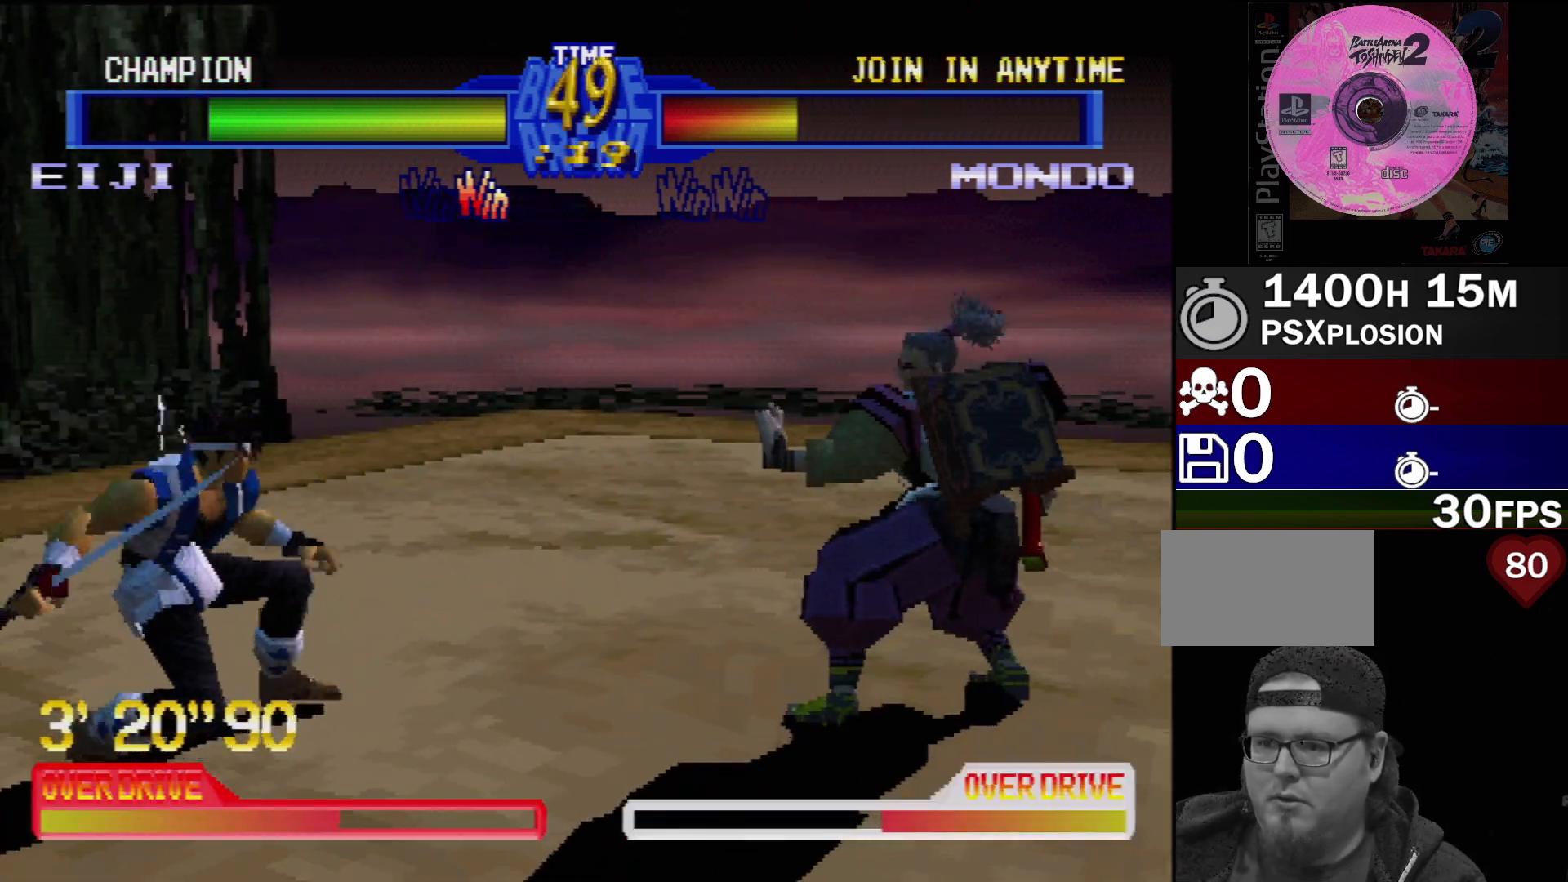
{"buttons": [], "events": [[17, "DPAD_DOWN", "up"], [33, "DPAD_LEFT", "up"], [200, "DPAD_DOWN", "down"], [217, "DPAD_RIGHT", "down"], [250, "DPAD_DOWN", "up"], [333, "TRIANGLE", "down"], [383, "DPAD_RIGHT", "up"], [417, "TRIANGLE", "up"]]}
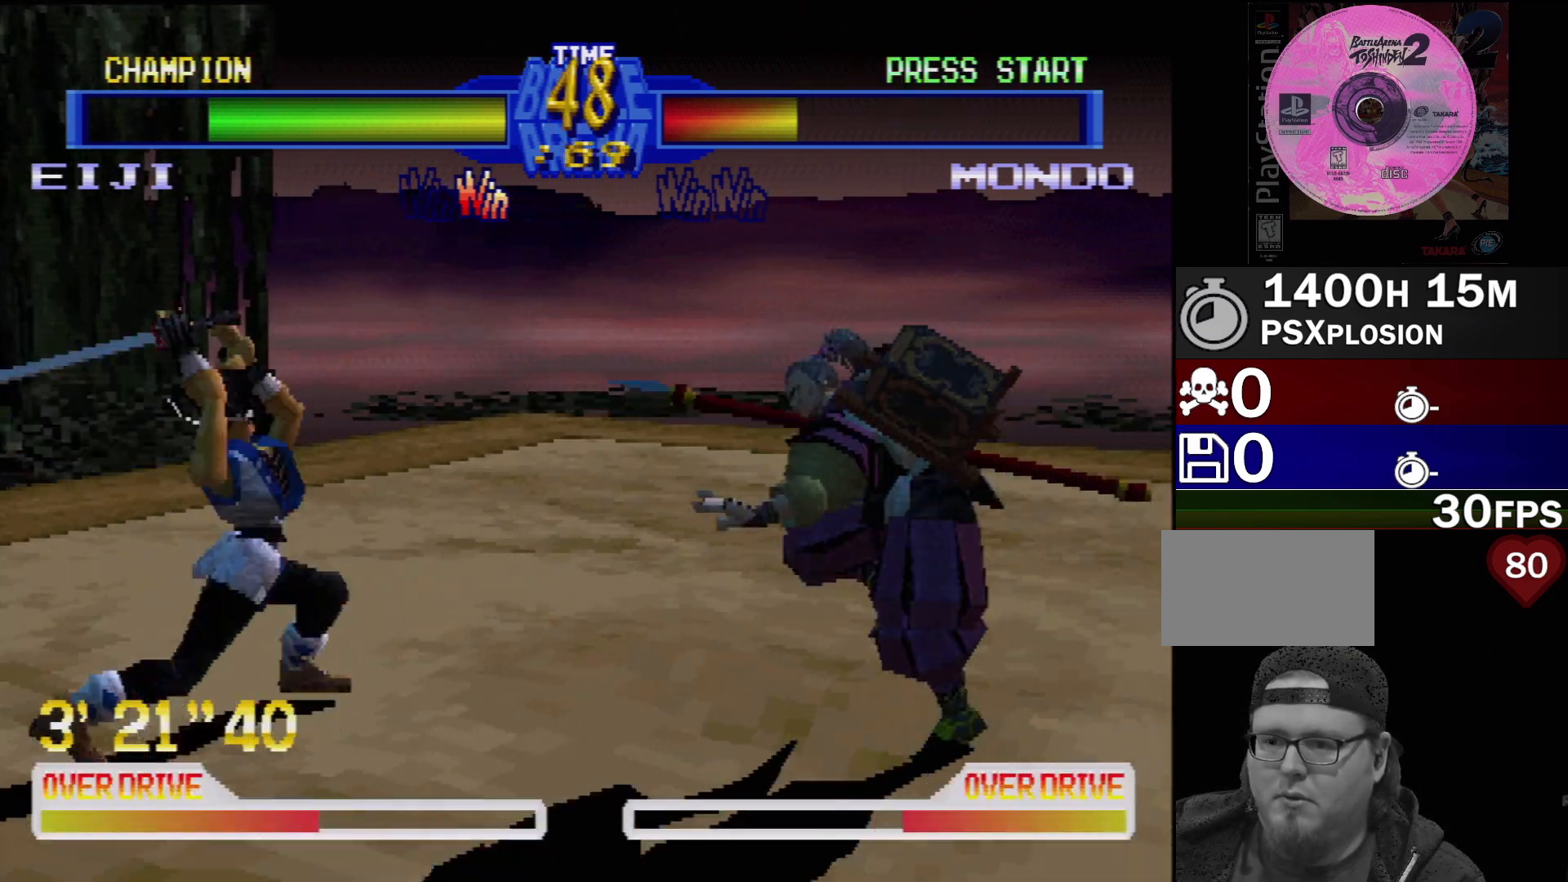
{"buttons": [], "events": [[17, "TRIANGLE", "down"], [83, "TRIANGLE", "up"]]}
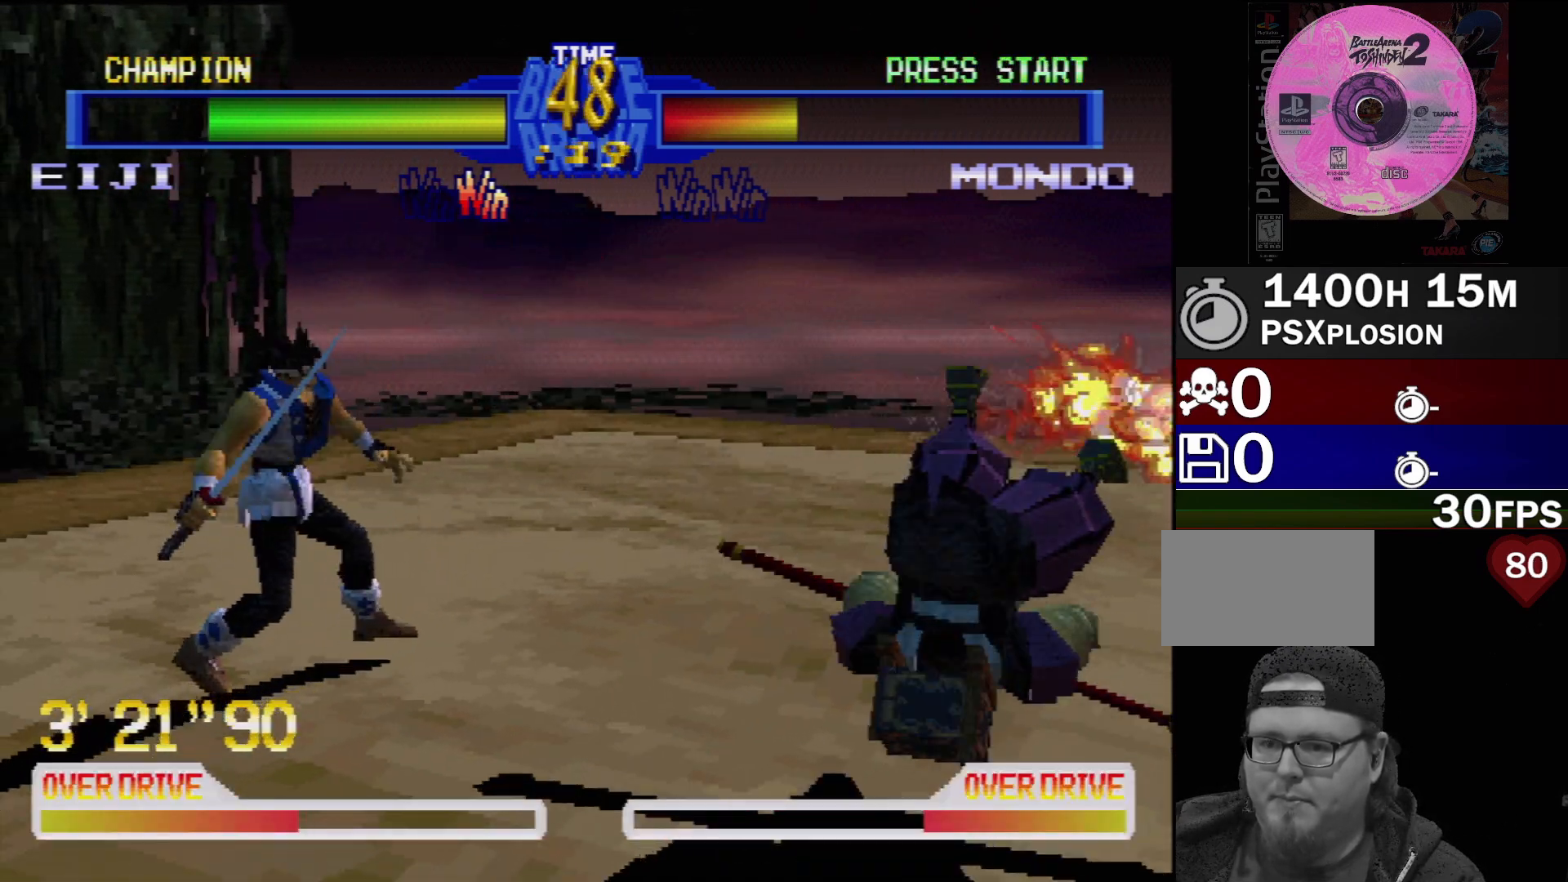
{"buttons": ["DPAD_LEFT"], "events": [[117, "DPAD_LEFT", "down"]]}
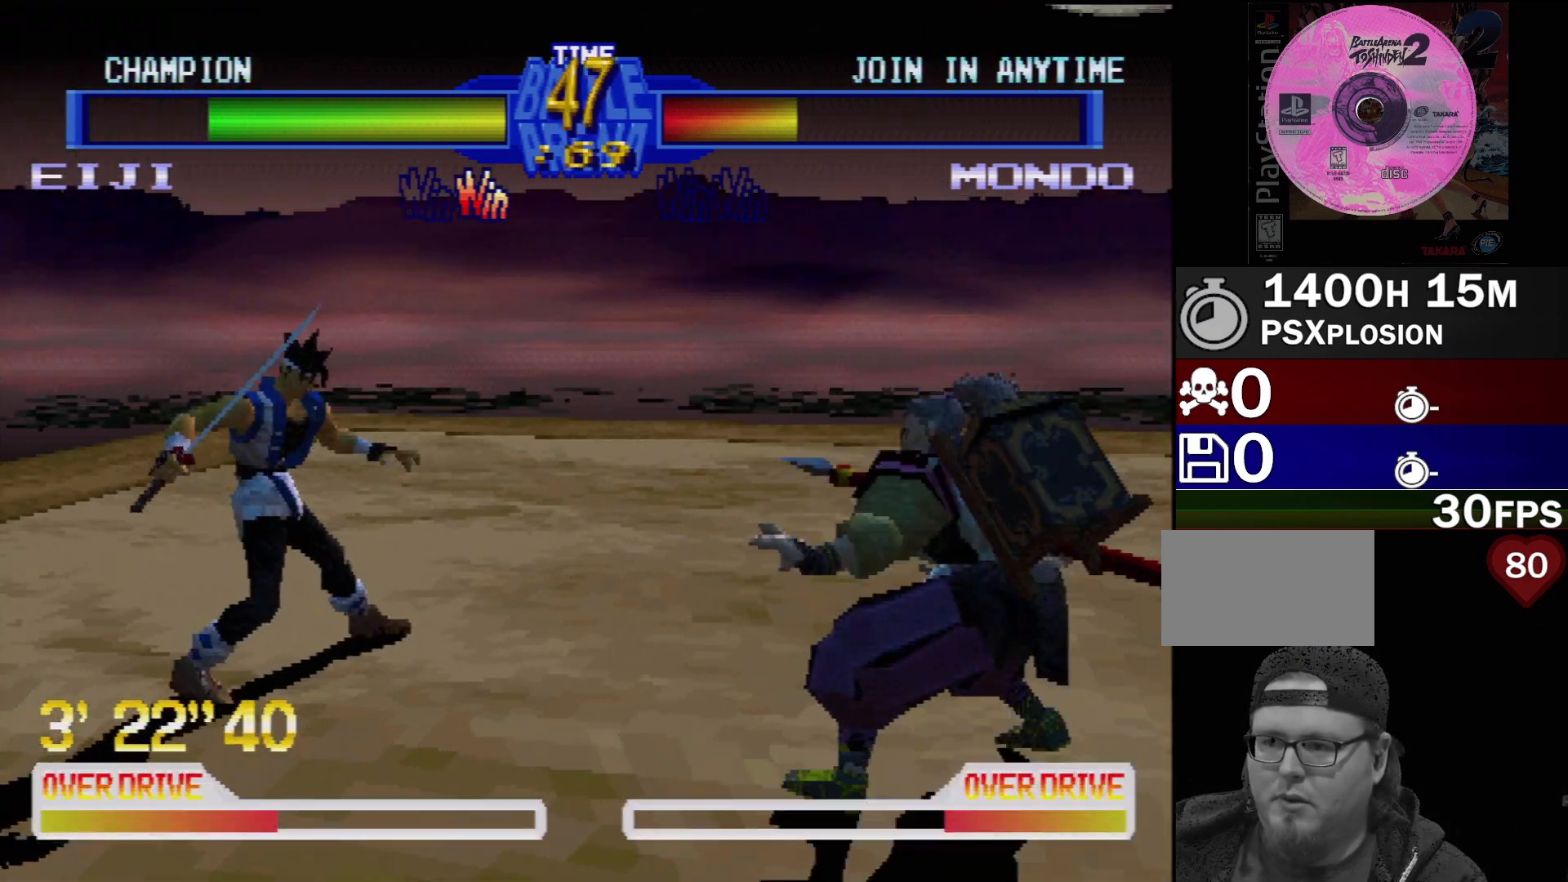
{"buttons": []}
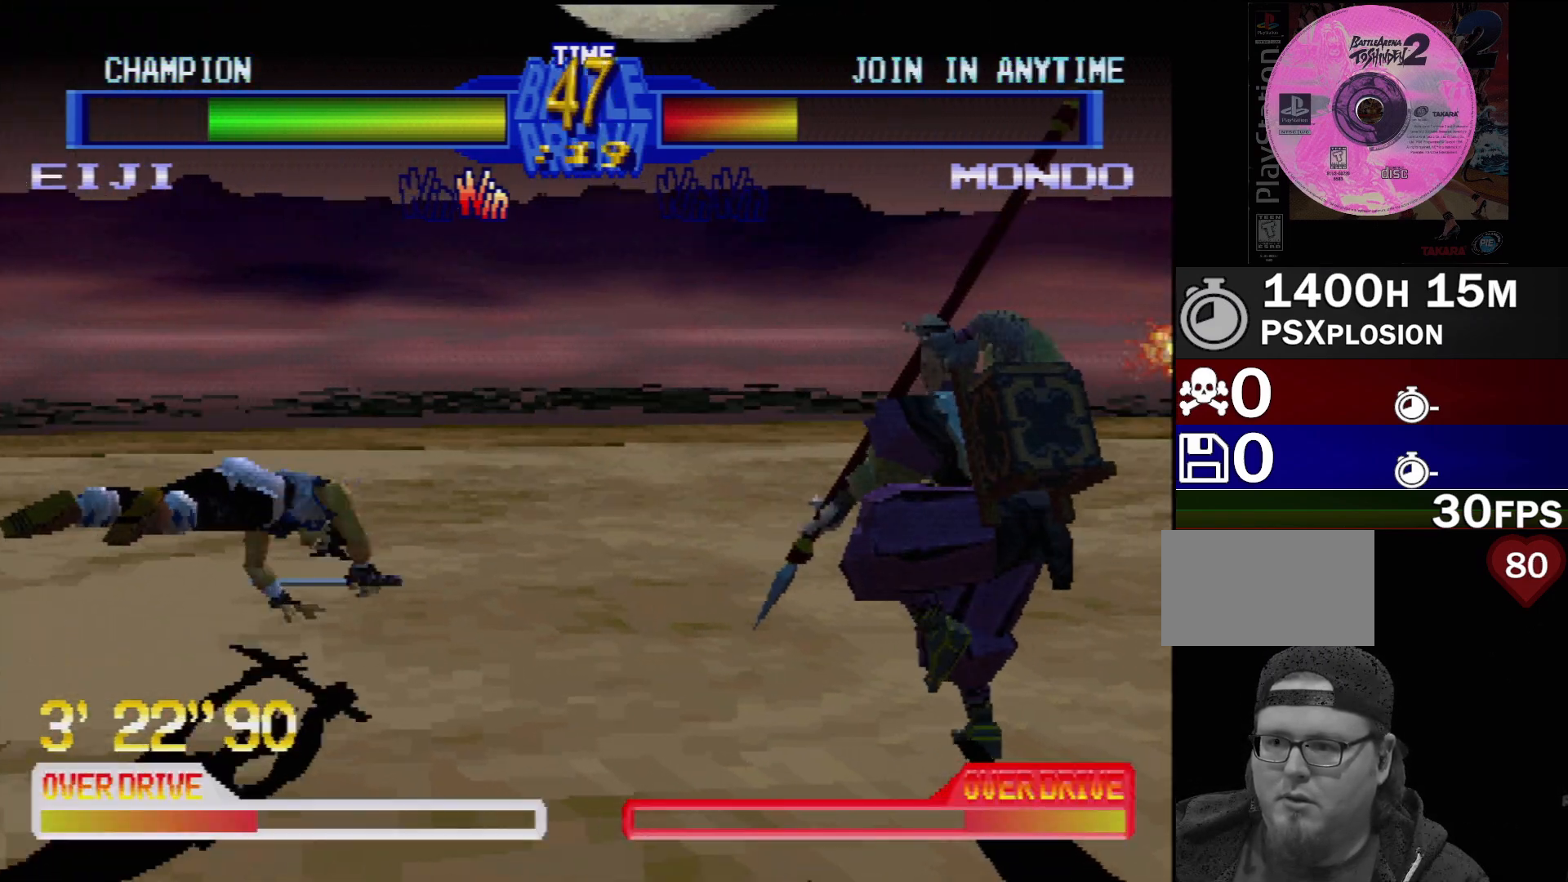
{"buttons": ["DPAD_LEFT"], "events": [[483, "DPAD_LEFT", "down"]]}
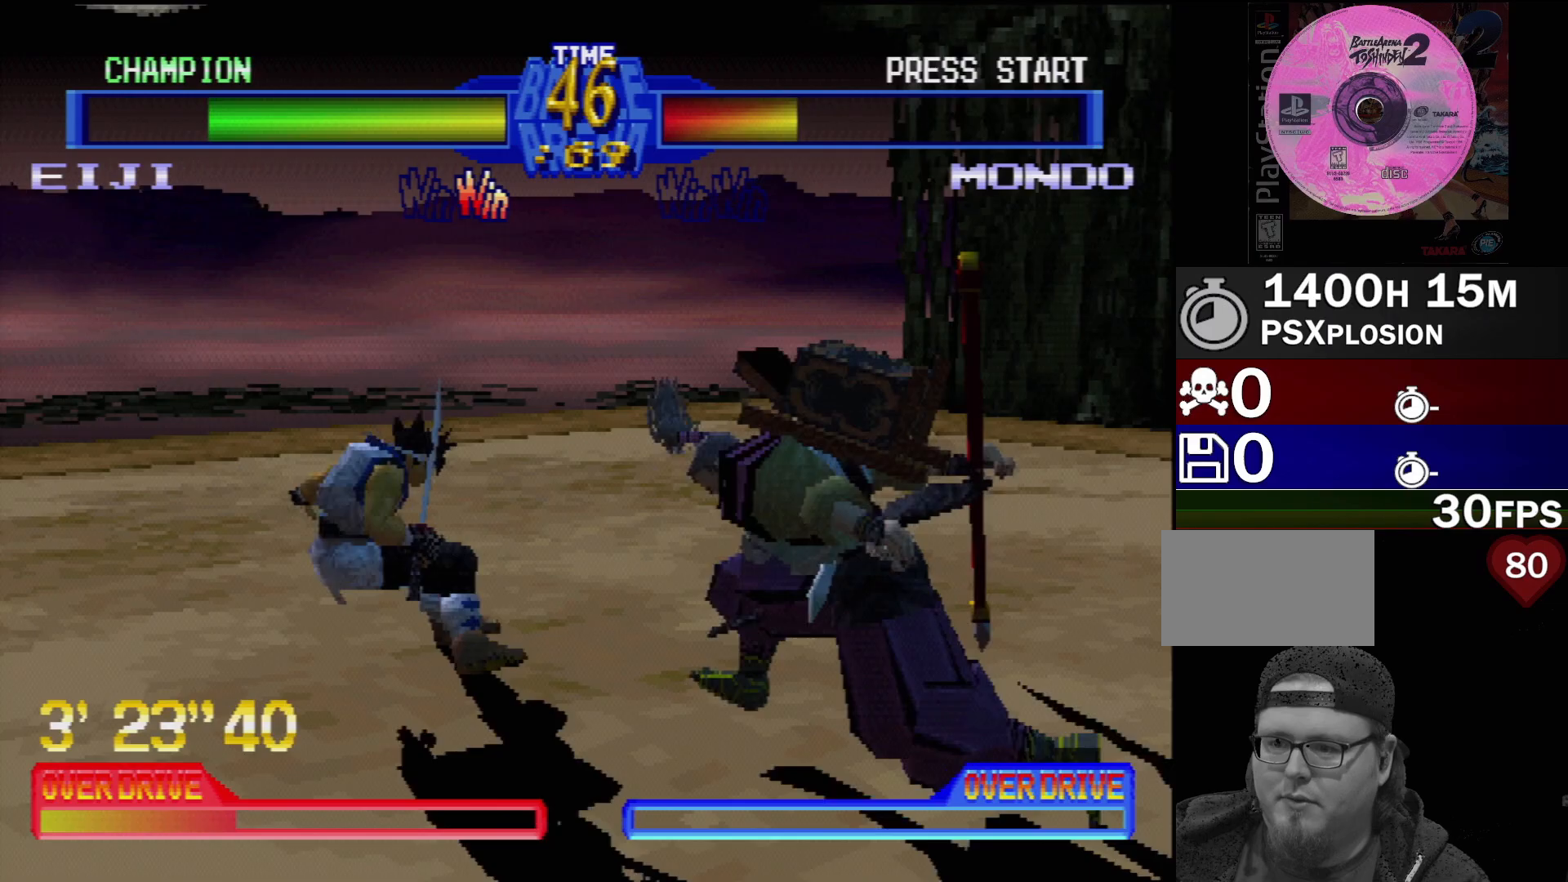
{"buttons": []}
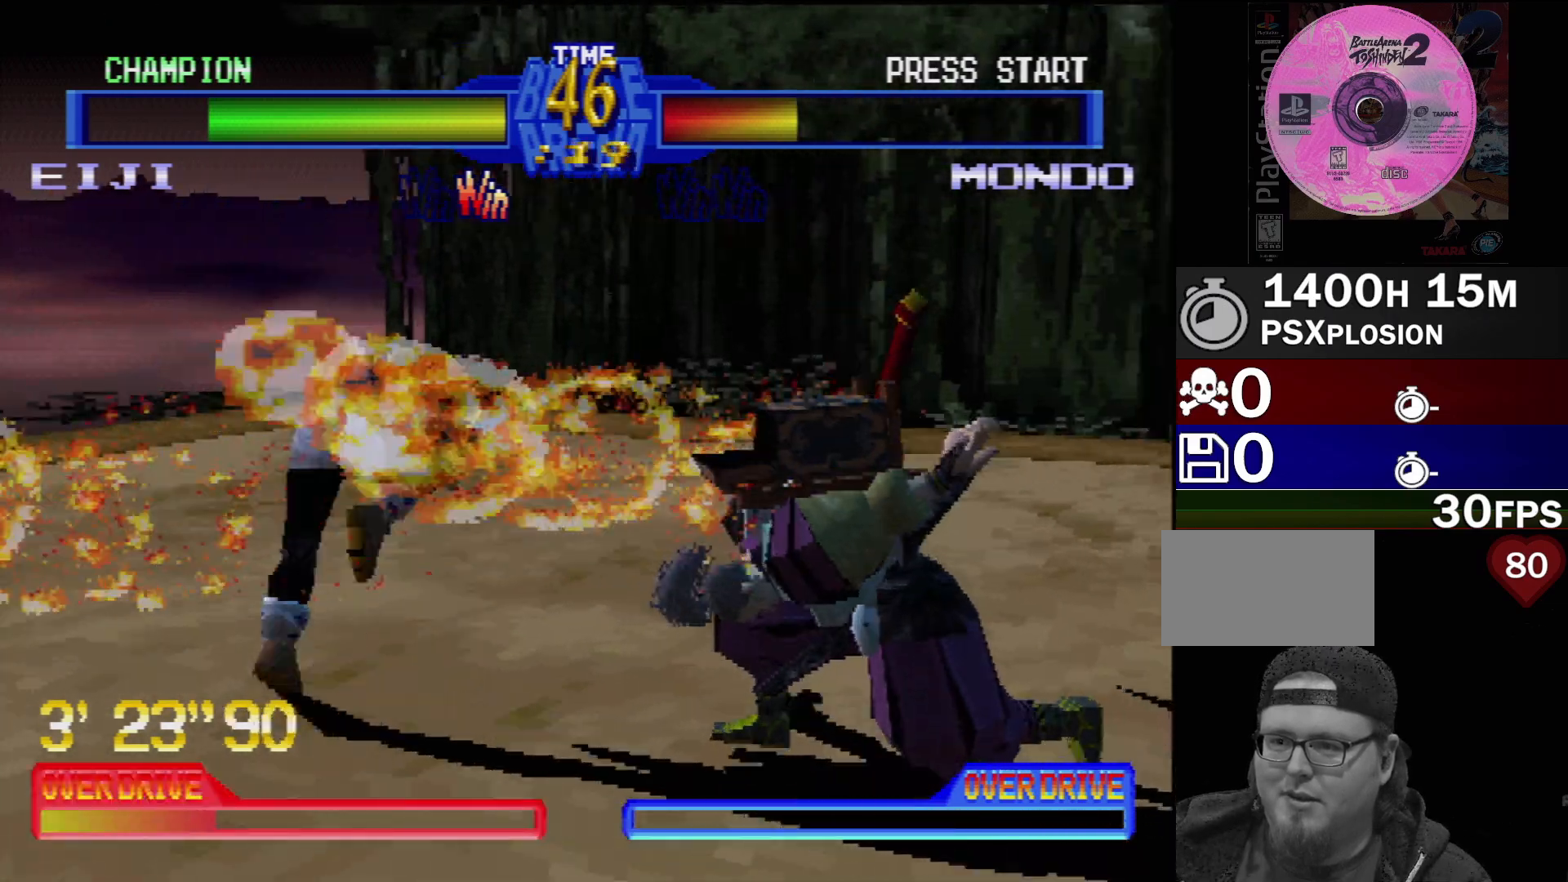
{"buttons": [], "events": []}
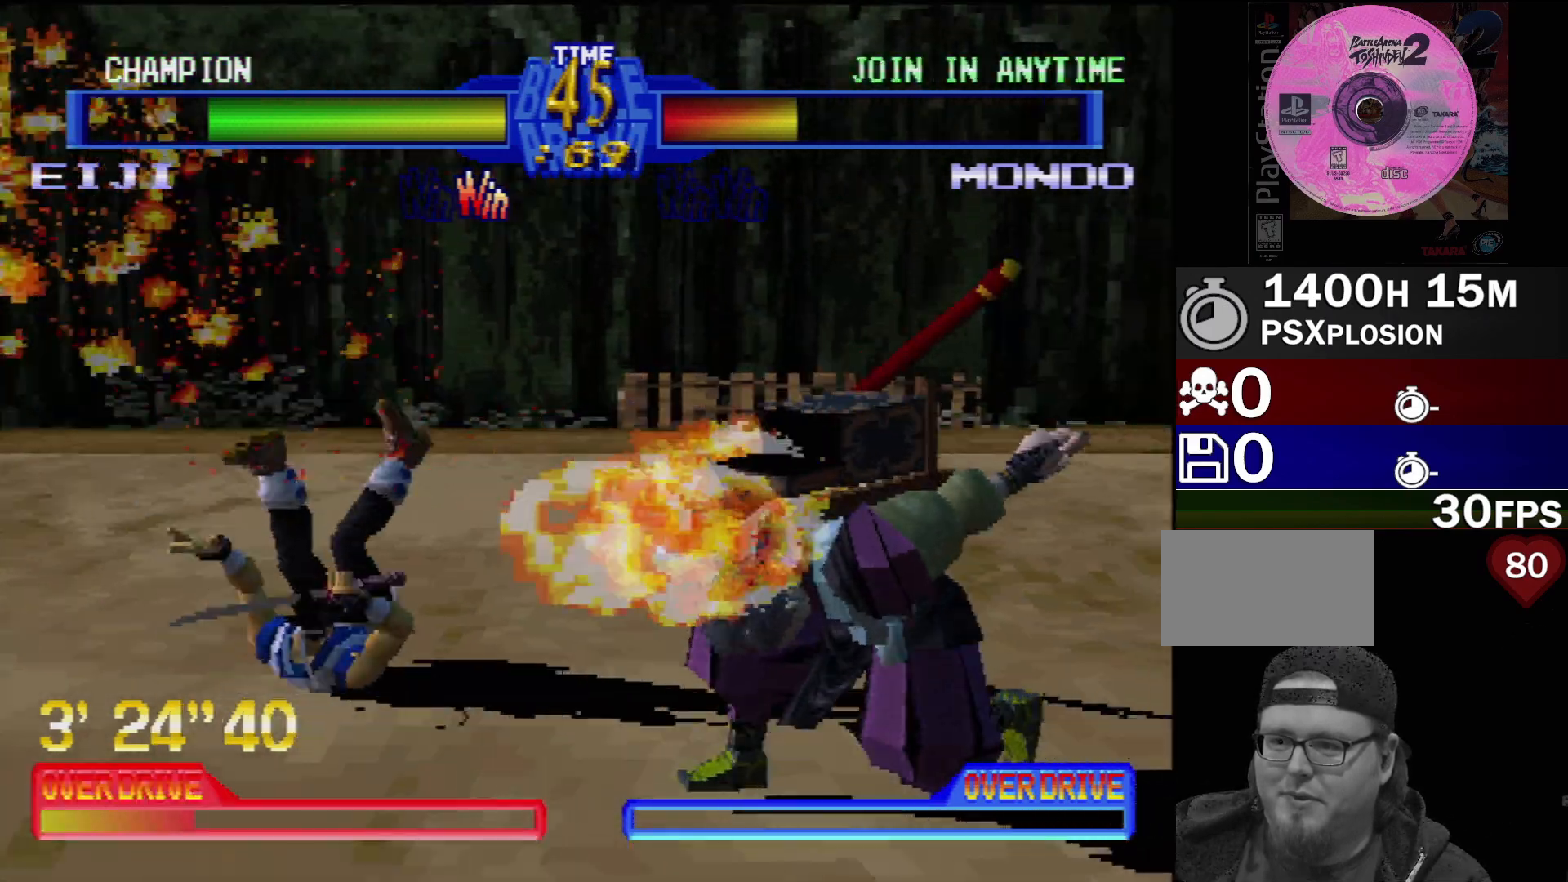
{"buttons": [], "events": []}
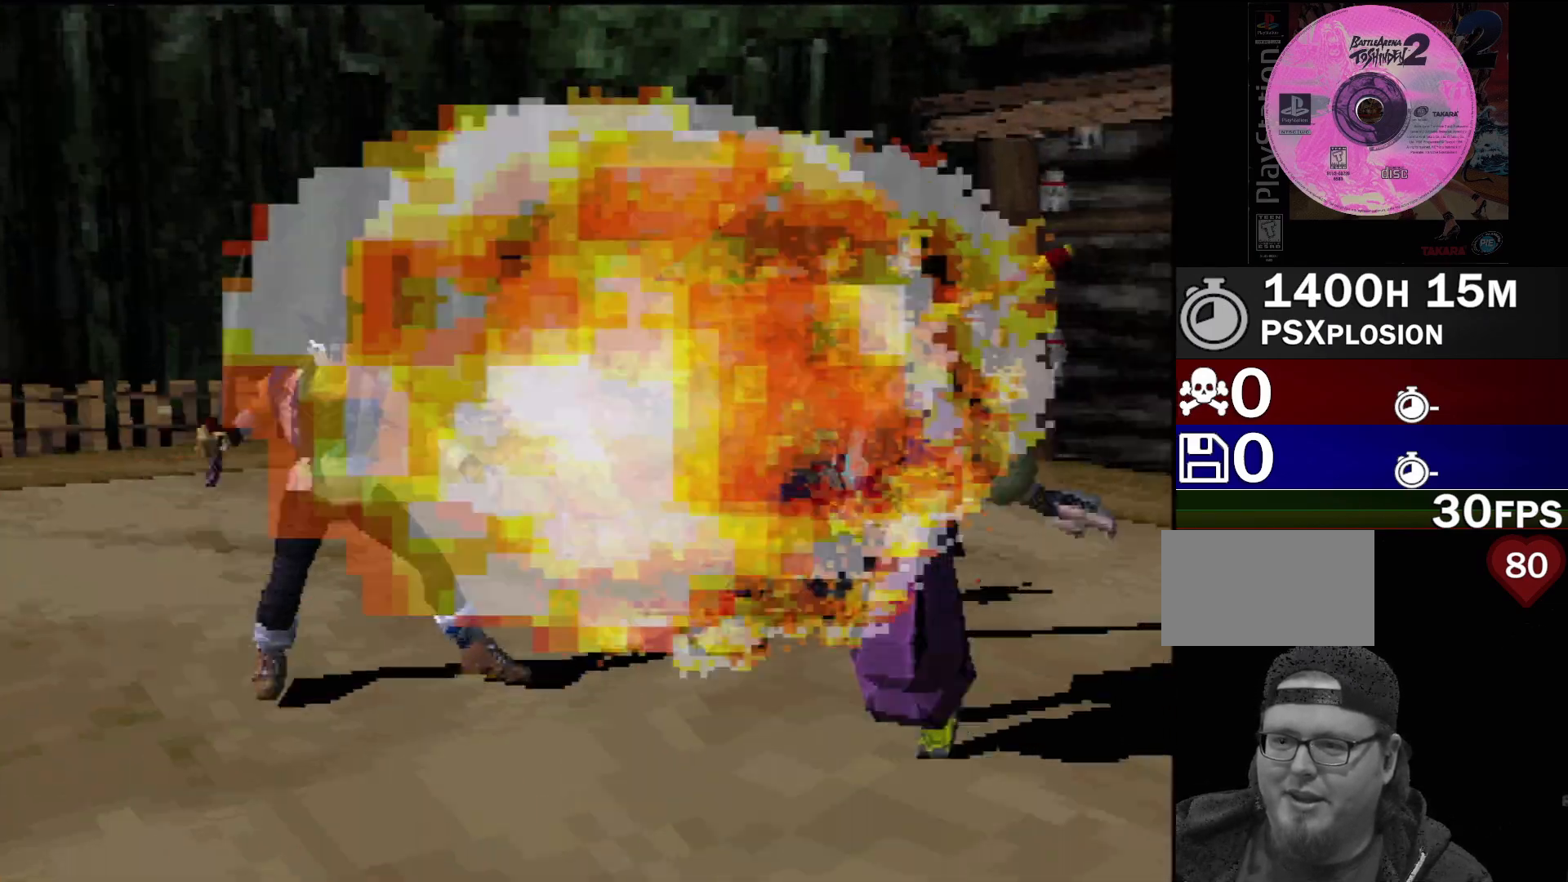
{"buttons": [], "events": [[67, "DPAD_DOWN", "down"], [150, "DPAD_RIGHT", "down"], [200, "DPAD_DOWN", "up"], [283, "TRIANGLE", "down"], [300, "DPAD_RIGHT", "up"], [383, "TRIANGLE", "up"]]}
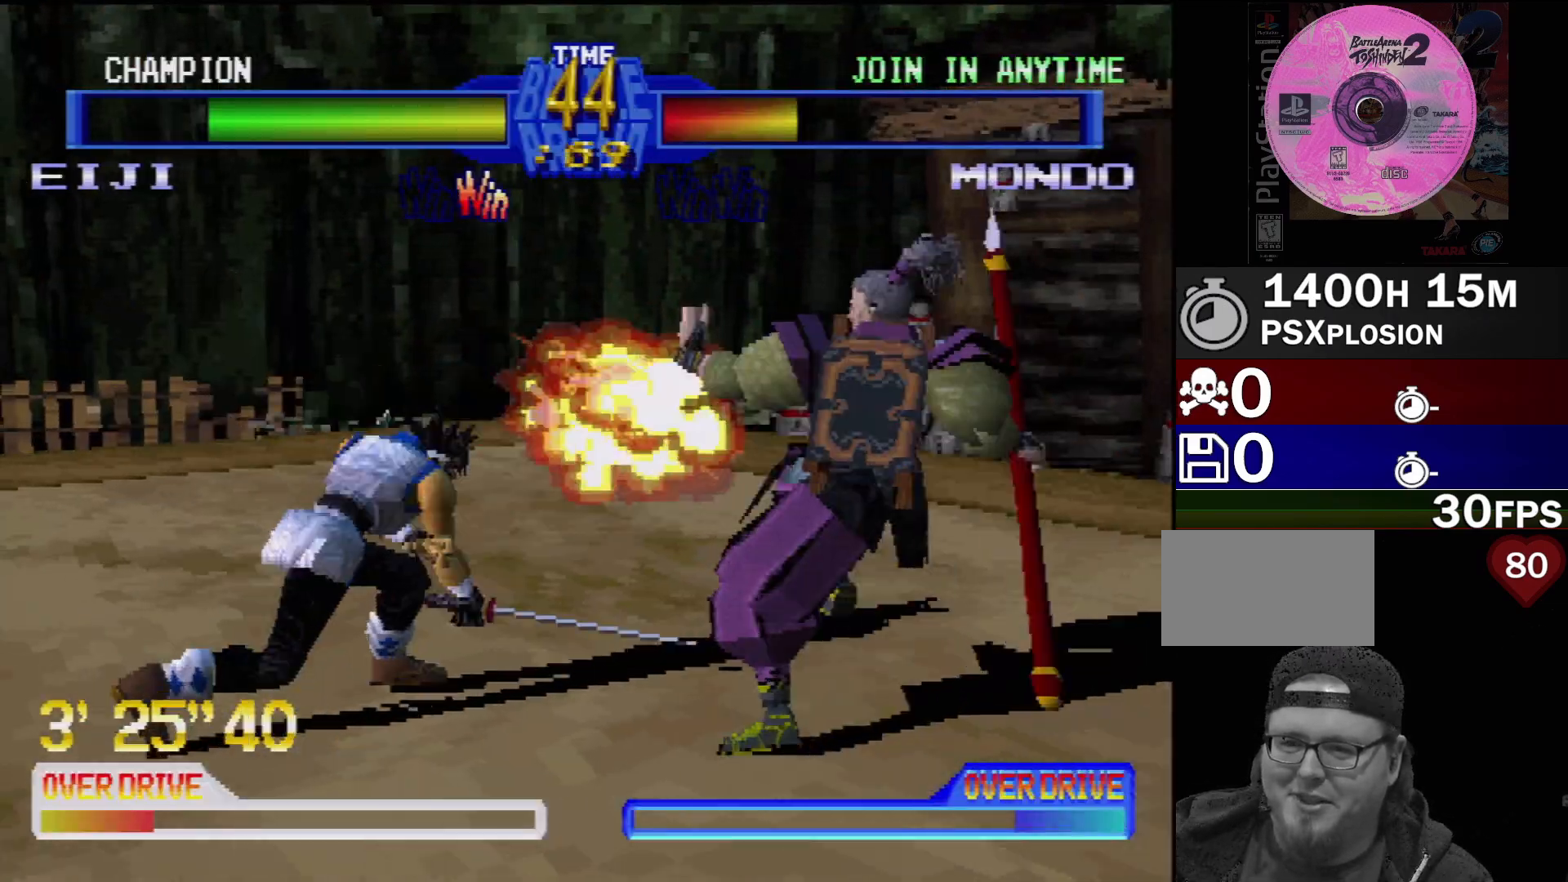
{"buttons": ["DPAD_DOWN"], "events": [[467, "DPAD_DOWN", "down"]]}
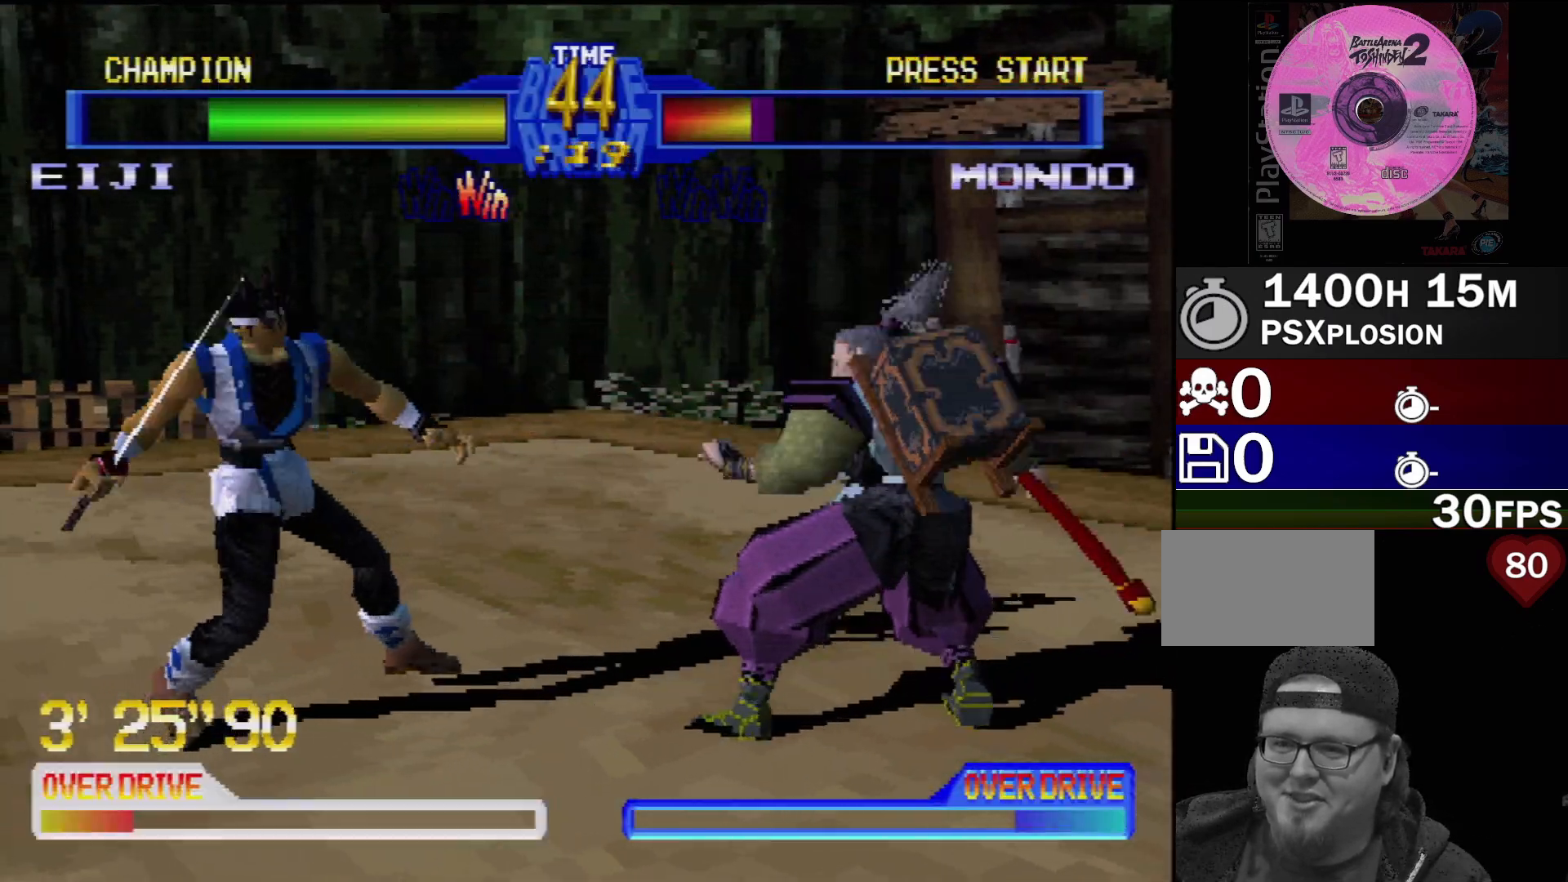
{"buttons": ["TRIANGLE"], "events": [[17, "DPAD_RIGHT", "down"], [100, "DPAD_DOWN", "up"], [117, "TRIANGLE", "down"], [167, "DPAD_RIGHT", "up"], [200, "TRIANGLE", "up"], [300, "TRIANGLE", "down"], [383, "TRIANGLE", "up"], [467, "TRIANGLE", "down"]]}
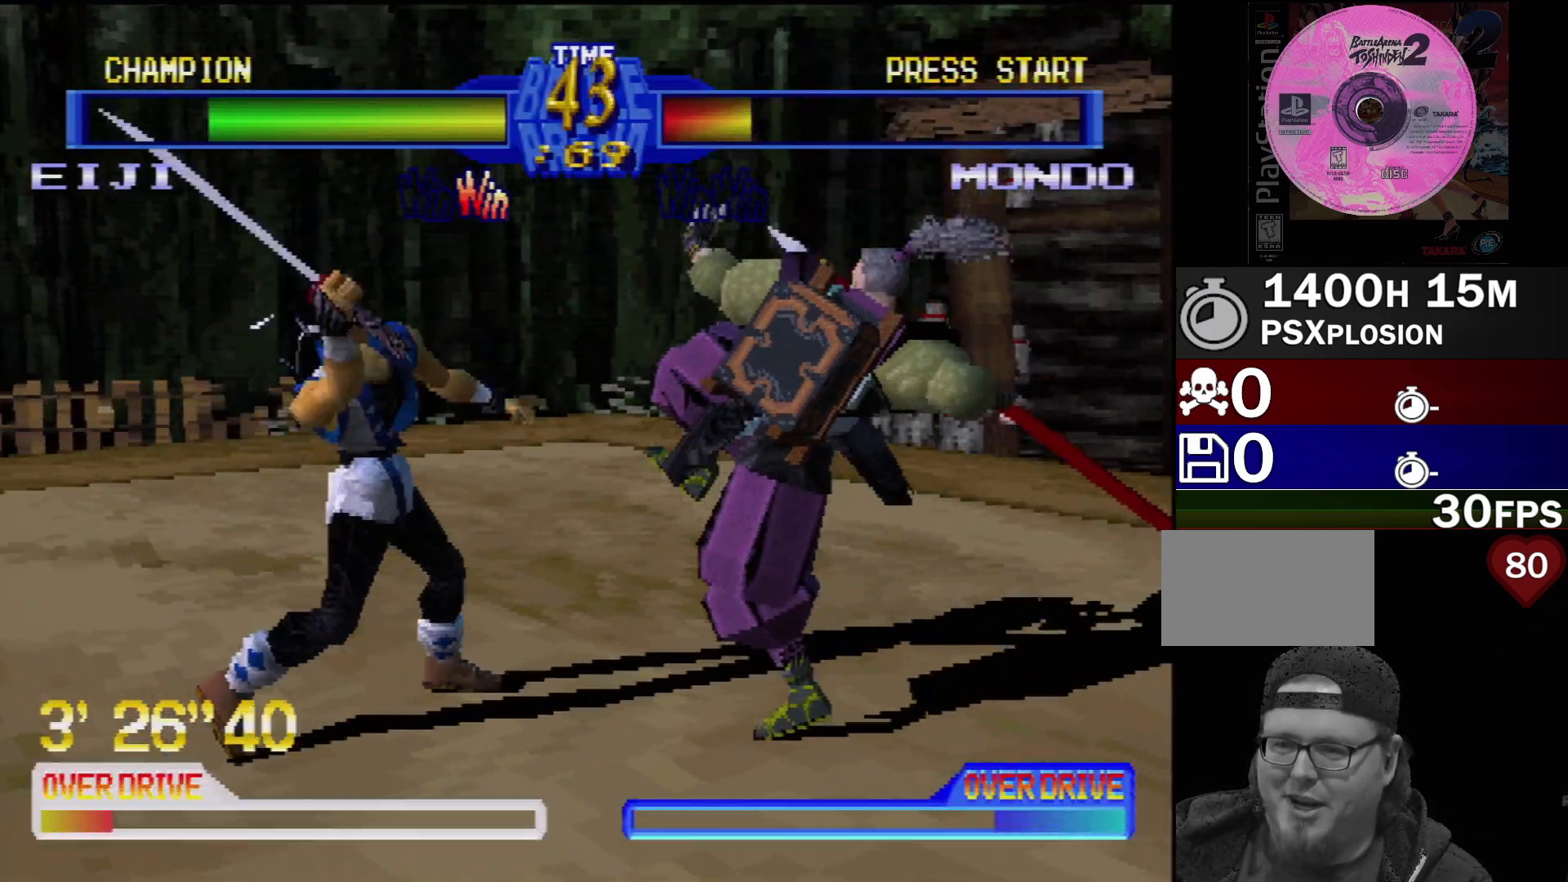
{"buttons": [], "events": [[50, "TRIANGLE", "up"], [67, "DPAD_LEFT", "down"], [117, "DPAD_DOWN", "down"], [117, "TRIANGLE", "down"], [183, "TRIANGLE", "up"], [267, "TRIANGLE", "down"], [333, "TRIANGLE", "up"], [400, "DPAD_DOWN", "up"], [400, "DPAD_LEFT", "up"], [400, "TRIANGLE", "down"], [467, "TRIANGLE", "up"]]}
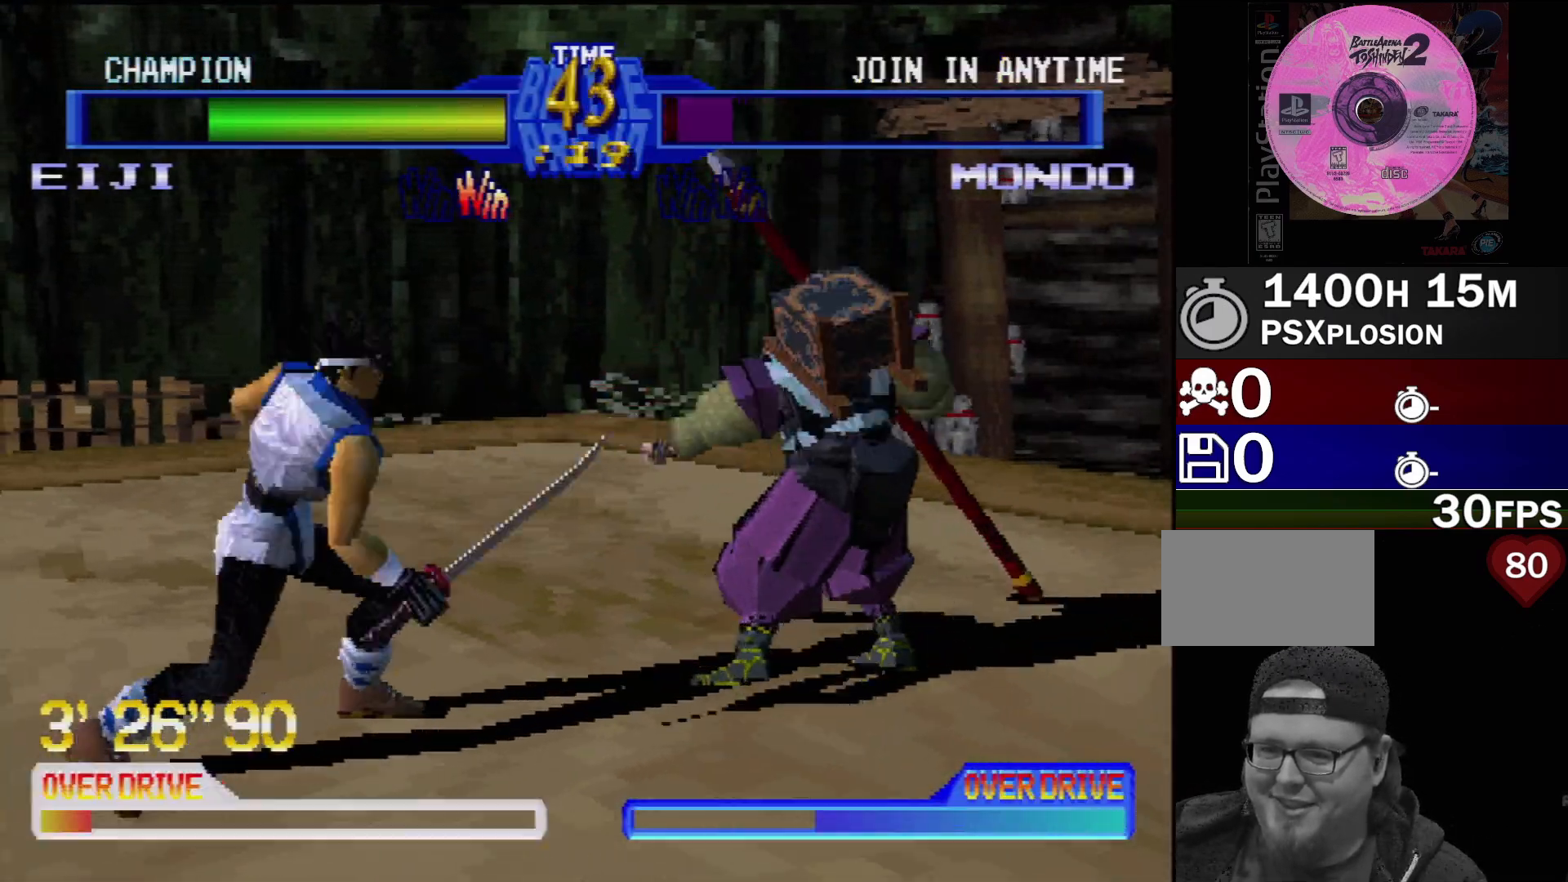
{"buttons": ["DPAD_RIGHT"], "events": [[33, "TRIANGLE", "down"], [83, "DPAD_DOWN", "down"], [83, "DPAD_RIGHT", "down"], [100, "DPAD_DOWN", "up"], [117, "TRIANGLE", "up"], [183, "SQUARE", "down"], [233, "DPAD_UP", "down"], [317, "DPAD_UP", "up"], [333, "SQUARE", "up"], [383, "SQUARE", "down"], [500, "SQUARE", "up"]]}
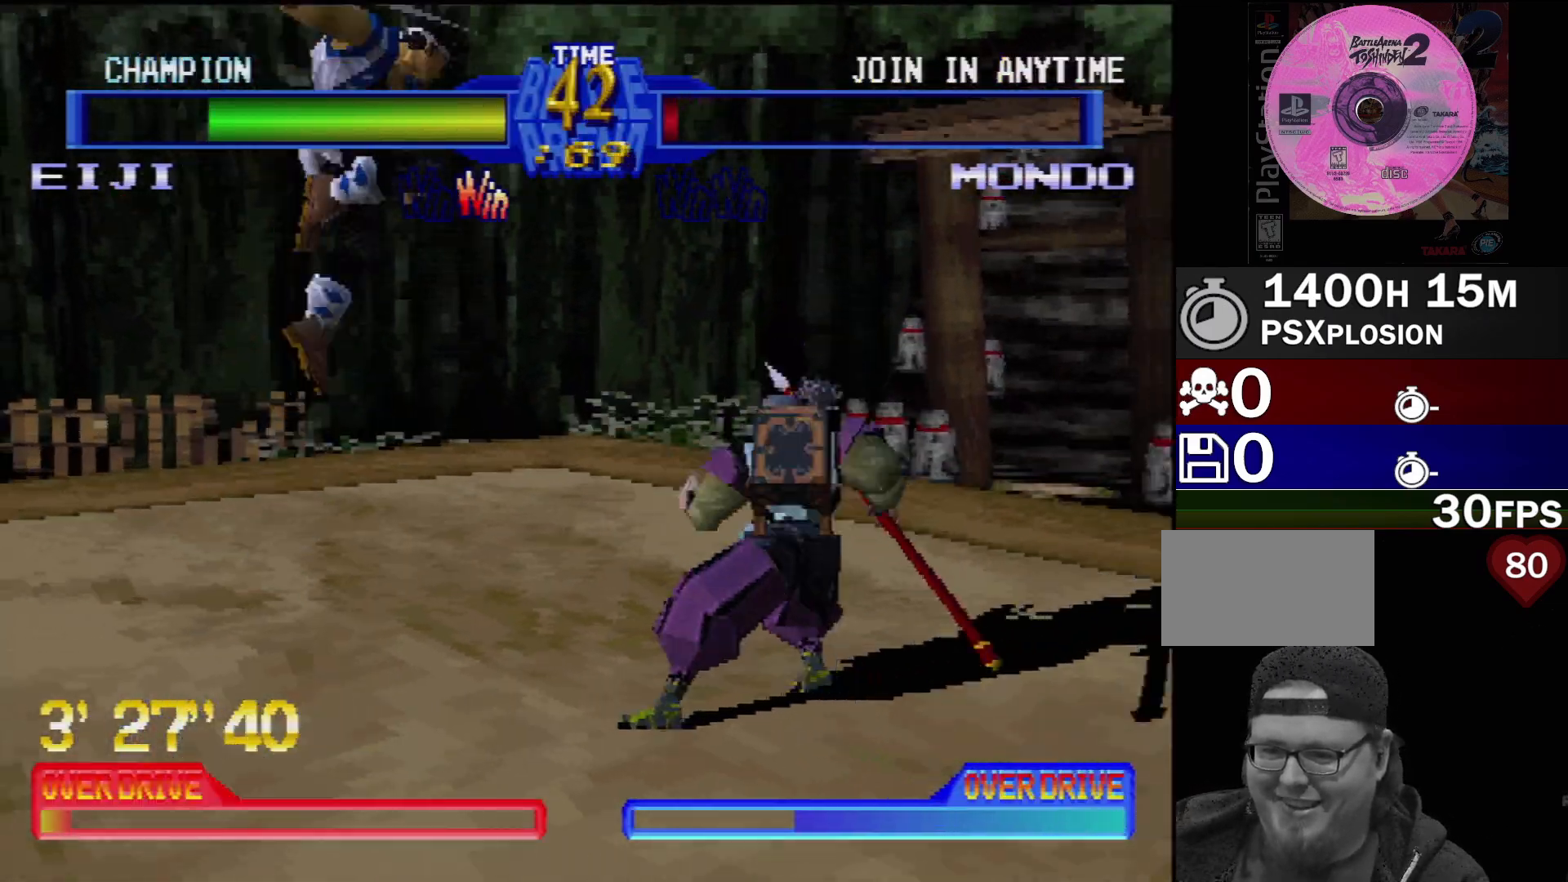
{"buttons": ["TRIANGLE", "DPAD_LEFT"], "events": [[67, "SQUARE", "down"], [167, "DPAD_RIGHT", "up"], [183, "SQUARE", "up"], [400, "DPAD_LEFT", "down"], [433, "TRIANGLE", "down"]]}
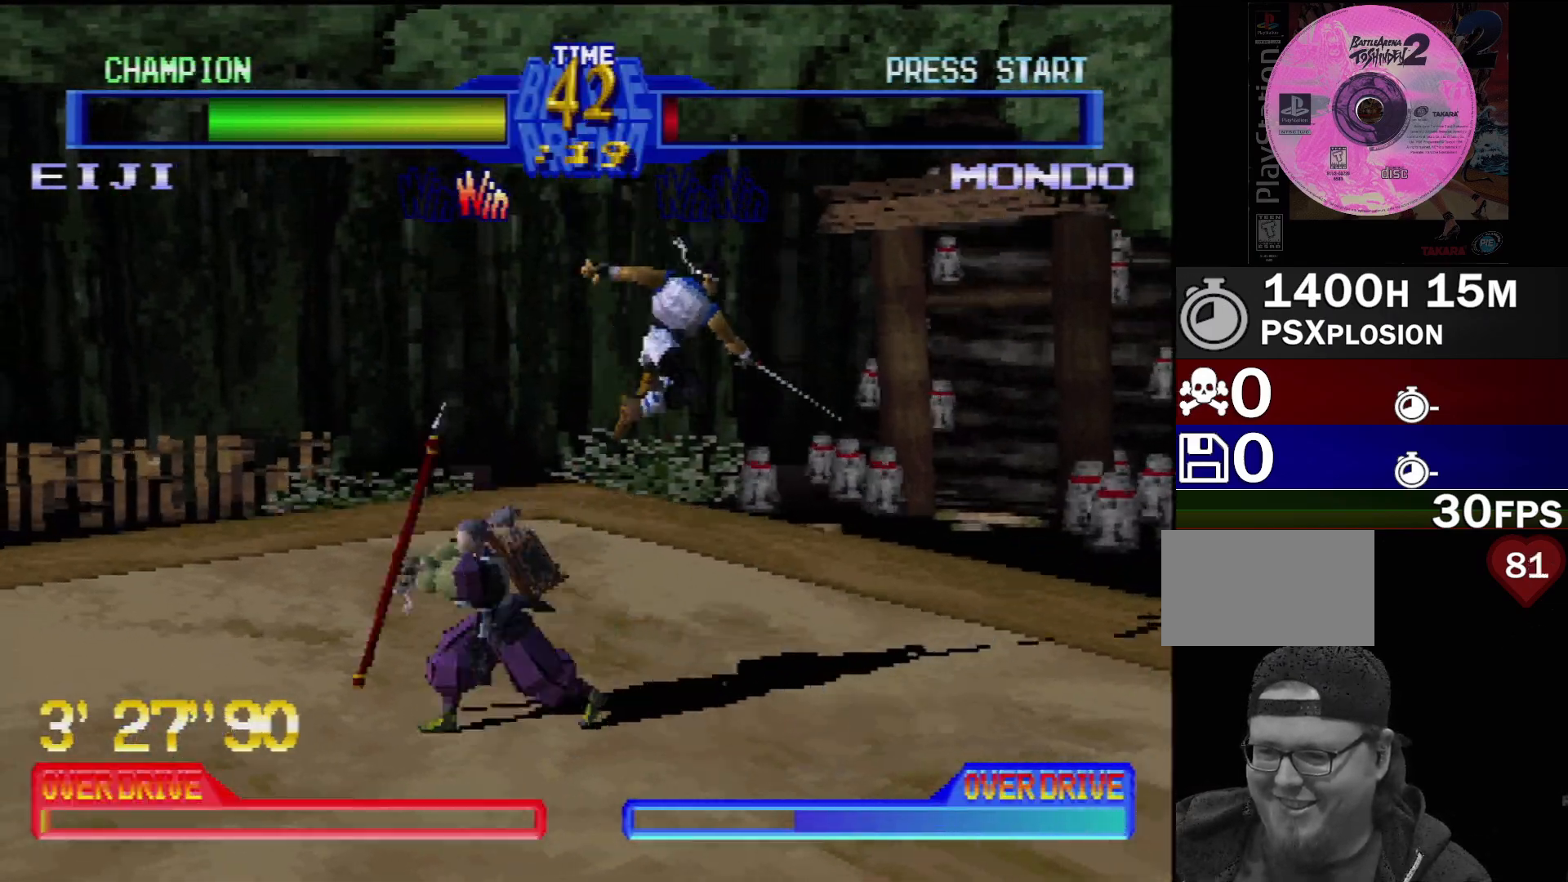
{"buttons": ["DPAD_LEFT"], "events": [[33, "TRIANGLE", "up"], [100, "DPAD_LEFT", "up"], [217, "DPAD_LEFT", "down"], [383, "DPAD_LEFT", "up"], [467, "DPAD_LEFT", "down"]]}
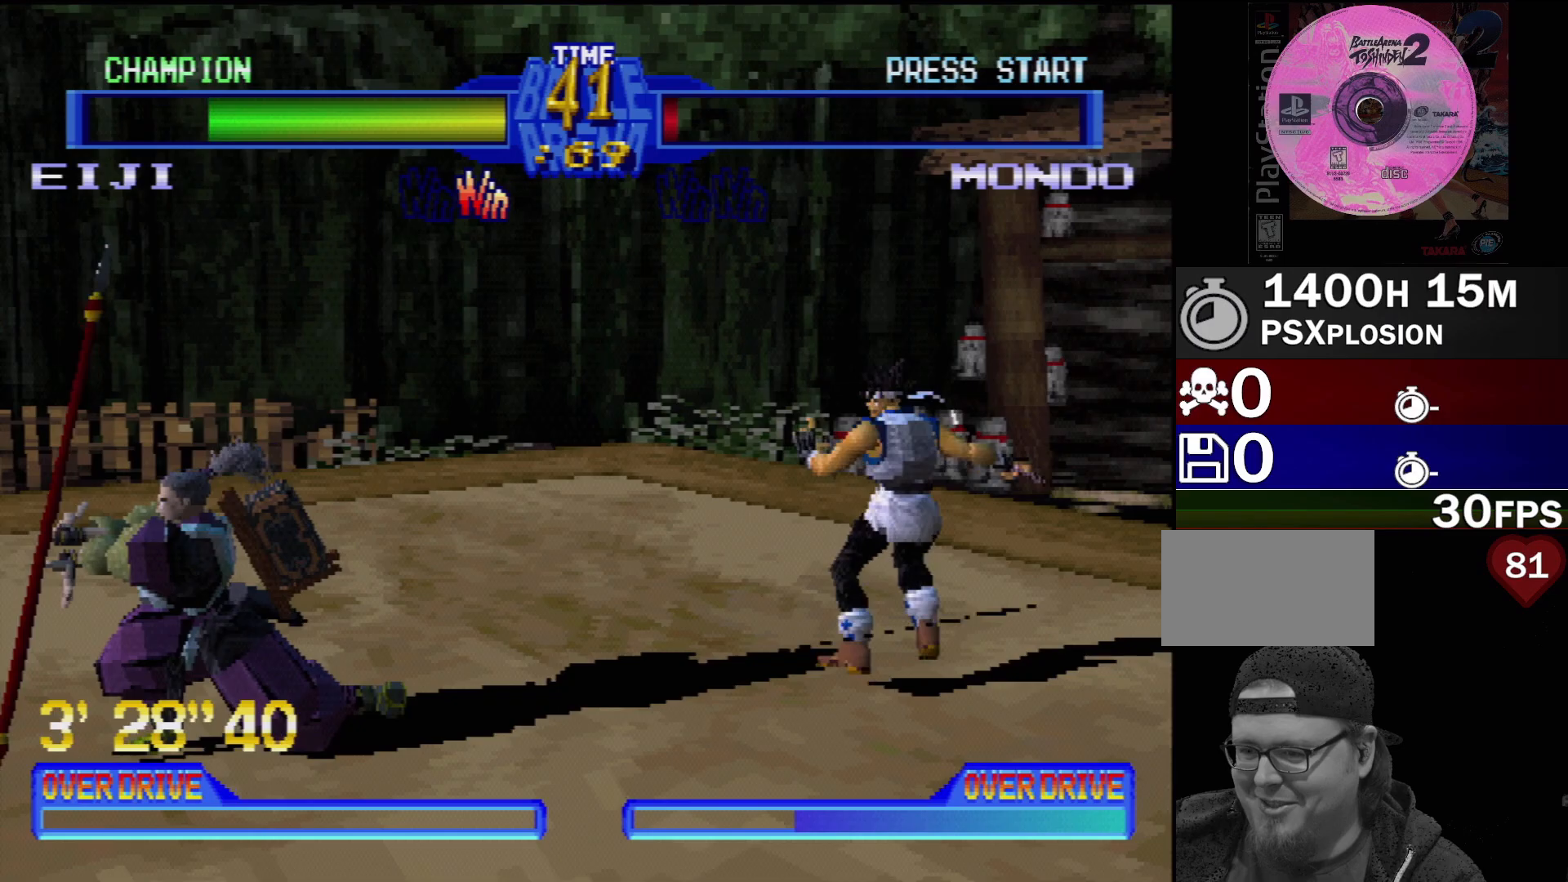
{"buttons": ["CROSS"], "events": [[50, "DPAD_LEFT", "up"], [100, "DPAD_LEFT", "down"], [183, "DPAD_LEFT", "up"], [233, "DPAD_LEFT", "down"], [333, "DPAD_LEFT", "up"], [383, "DPAD_LEFT", "down"], [450, "DPAD_LEFT", "up"], [500, "CROSS", "down"]]}
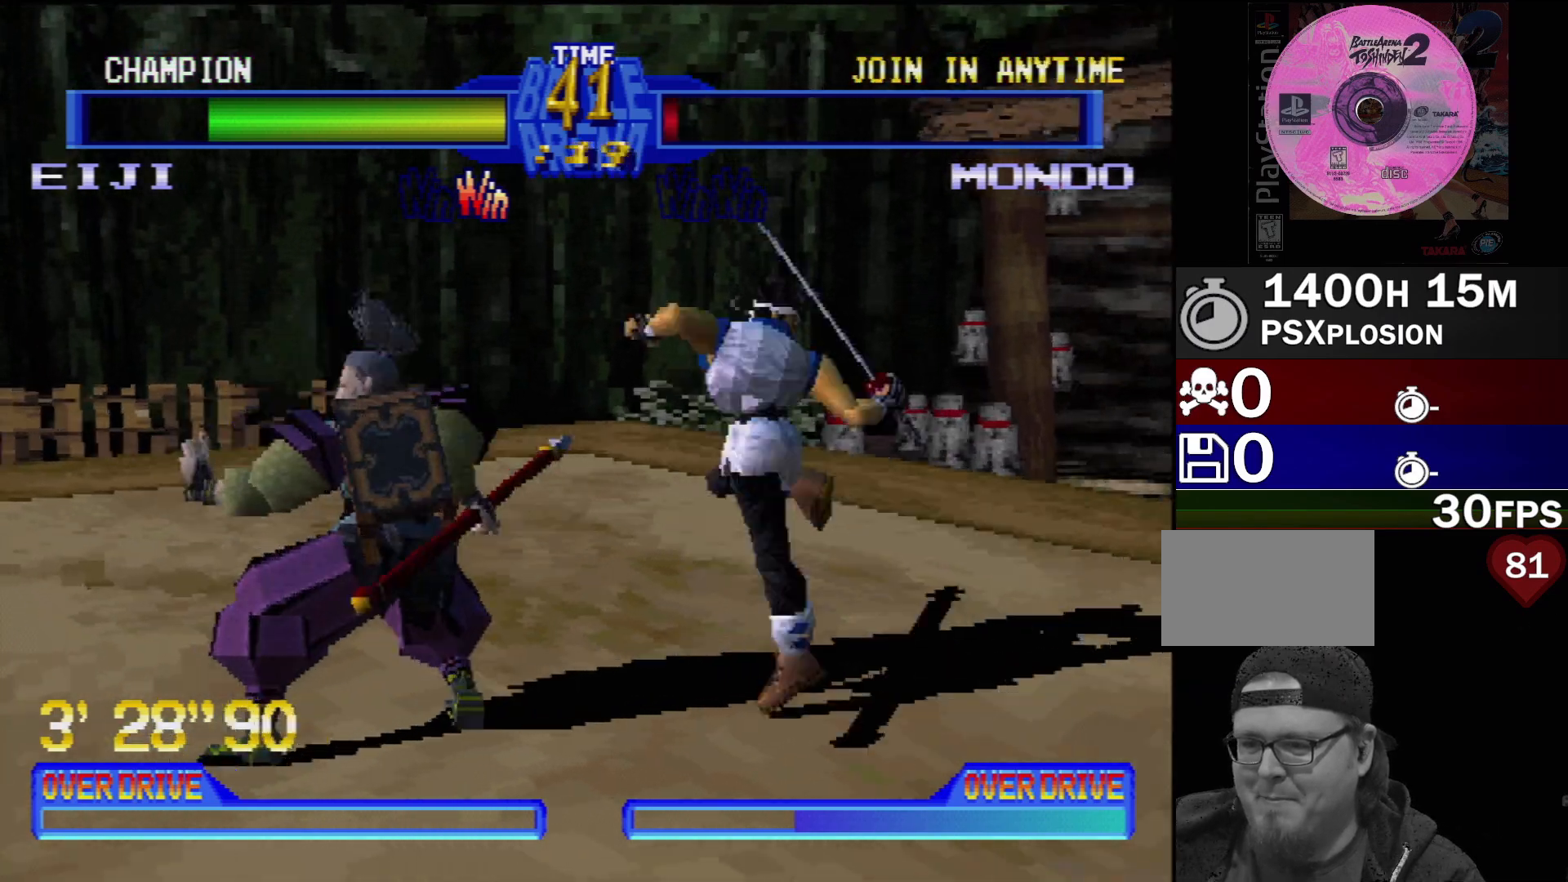
{"buttons": [], "events": [[17, "DPAD_LEFT", "down"], [83, "CROSS", "up"], [83, "DPAD_LEFT", "up"], [133, "CROSS", "down"], [200, "CROSS", "up"], [267, "CROSS", "down"], [300, "DPAD_LEFT", "down"], [333, "CROSS", "up"], [367, "DPAD_LEFT", "up"], [400, "CROSS", "down"], [467, "CROSS", "up"]]}
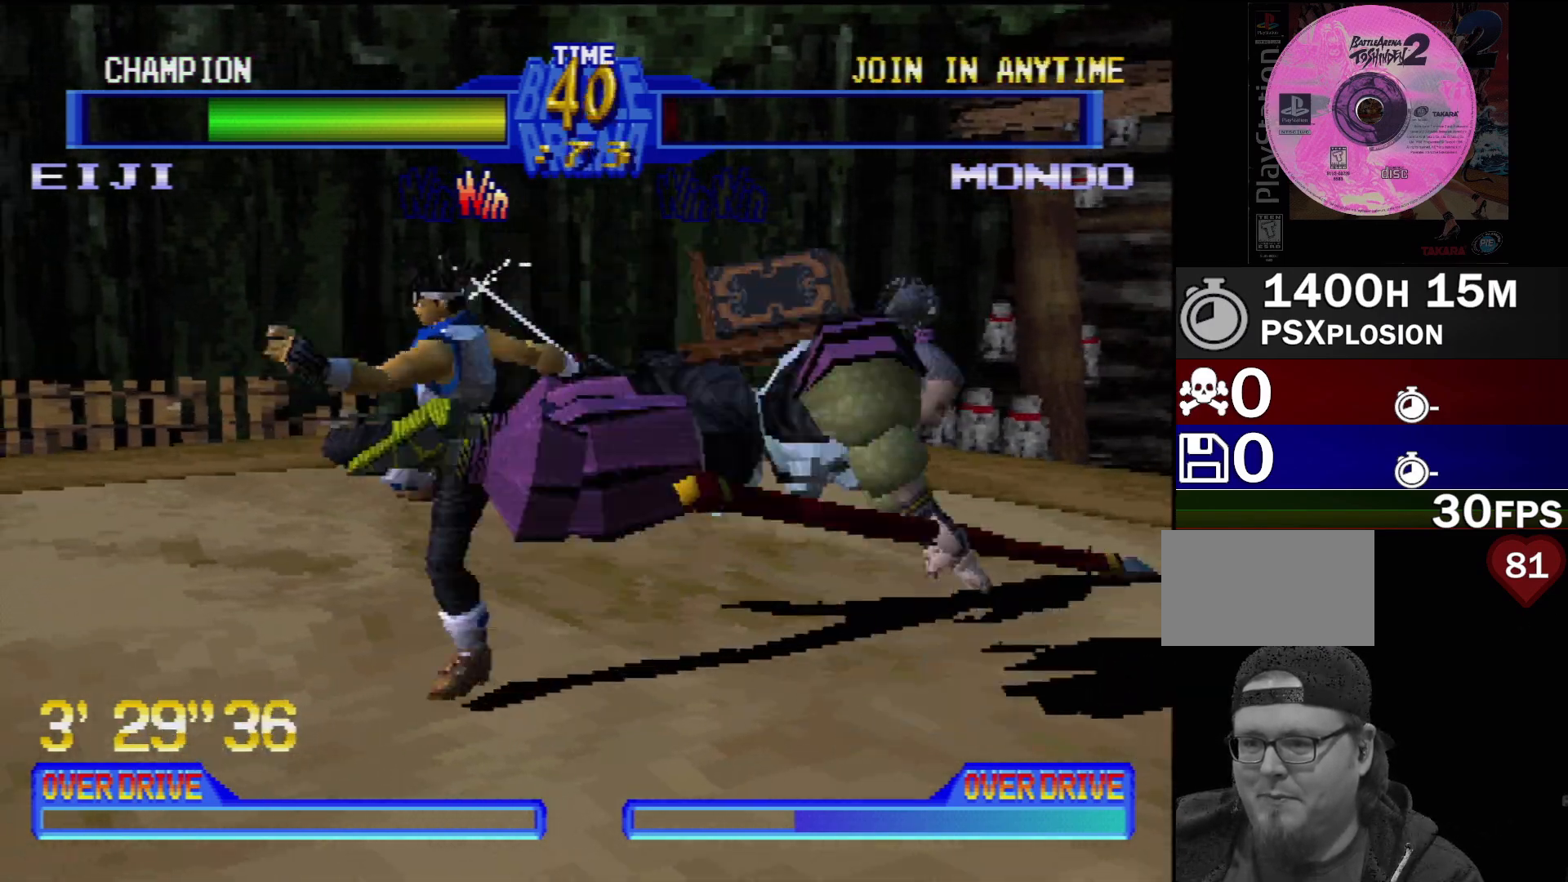
{"buttons": ["DPAD_RIGHT"], "events": [[50, "DPAD_DOWN", "down"], [67, "DPAD_LEFT", "down"], [100, "DPAD_LEFT", "up"], [117, "DPAD_RIGHT", "down"], [117, "TRIANGLE", "down"], [150, "DPAD_DOWN", "up"], [200, "DPAD_DOWN", "down"], [200, "TRIANGLE", "up"], [217, "DPAD_RIGHT", "up"], [233, "DPAD_LEFT", "down"], [267, "DPAD_DOWN", "up"], [283, "TRIANGLE", "down"], [317, "DPAD_DOWN", "down"], [317, "DPAD_LEFT", "up"], [317, "DPAD_RIGHT", "down"], [350, "TRIANGLE", "up"], [417, "TRIANGLE", "down"], [500, "DPAD_DOWN", "up"], [500, "TRIANGLE", "up"]]}
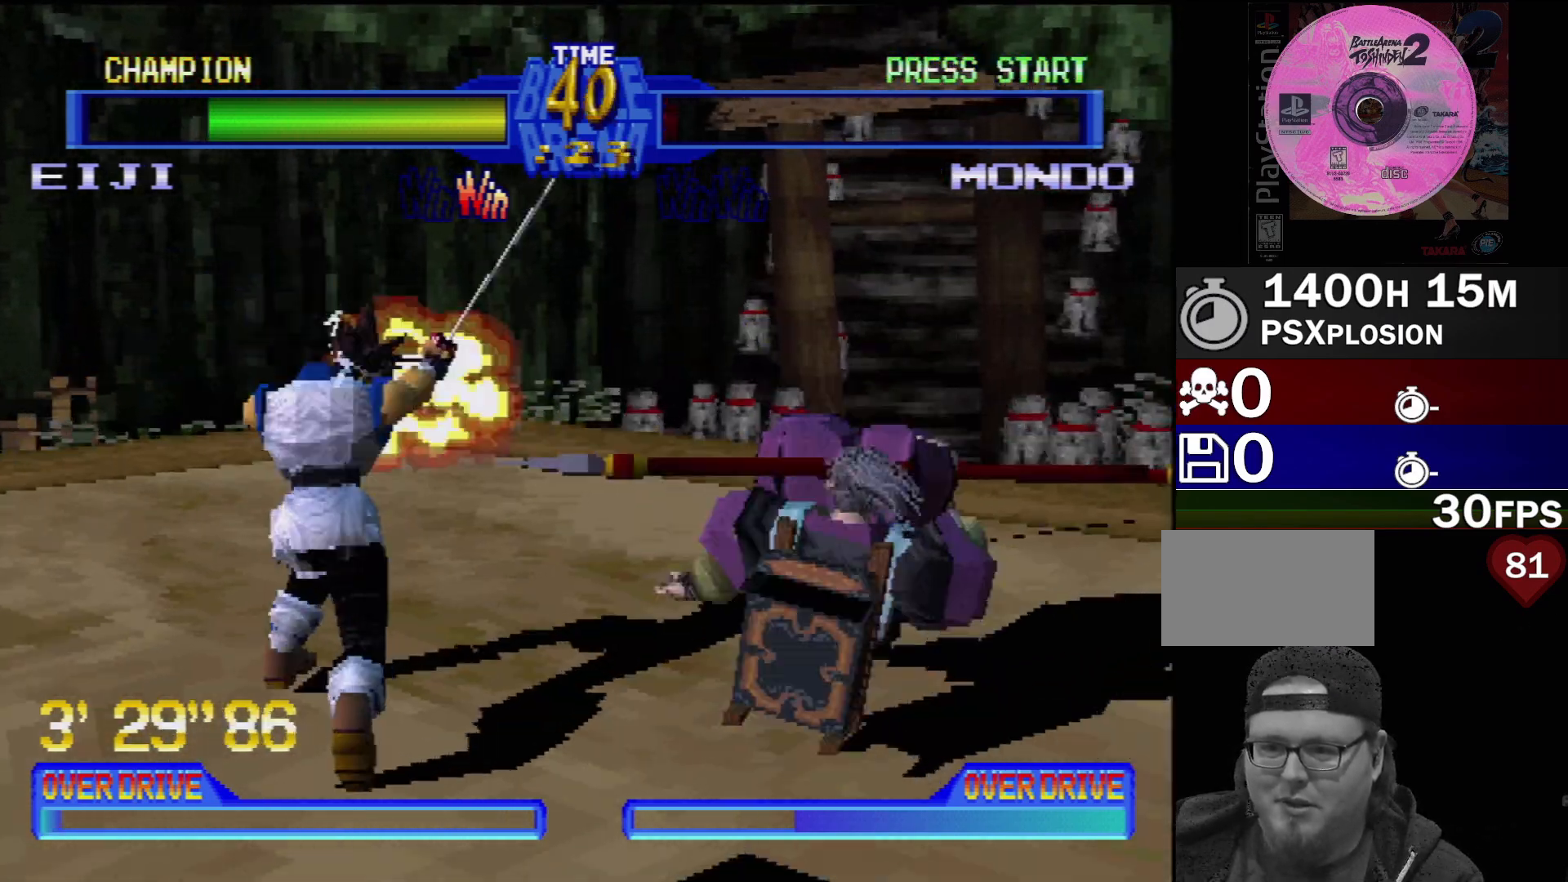
{"buttons": ["SQUARE"], "events": [[83, "DPAD_UP", "down"], [100, "DPAD_UP", "up"], [217, "DPAD_RIGHT", "up"], [283, "SQUARE", "down"], [367, "DPAD_LEFT", "down"], [367, "SQUARE", "up"], [450, "DPAD_LEFT", "up"], [500, "SQUARE", "down"]]}
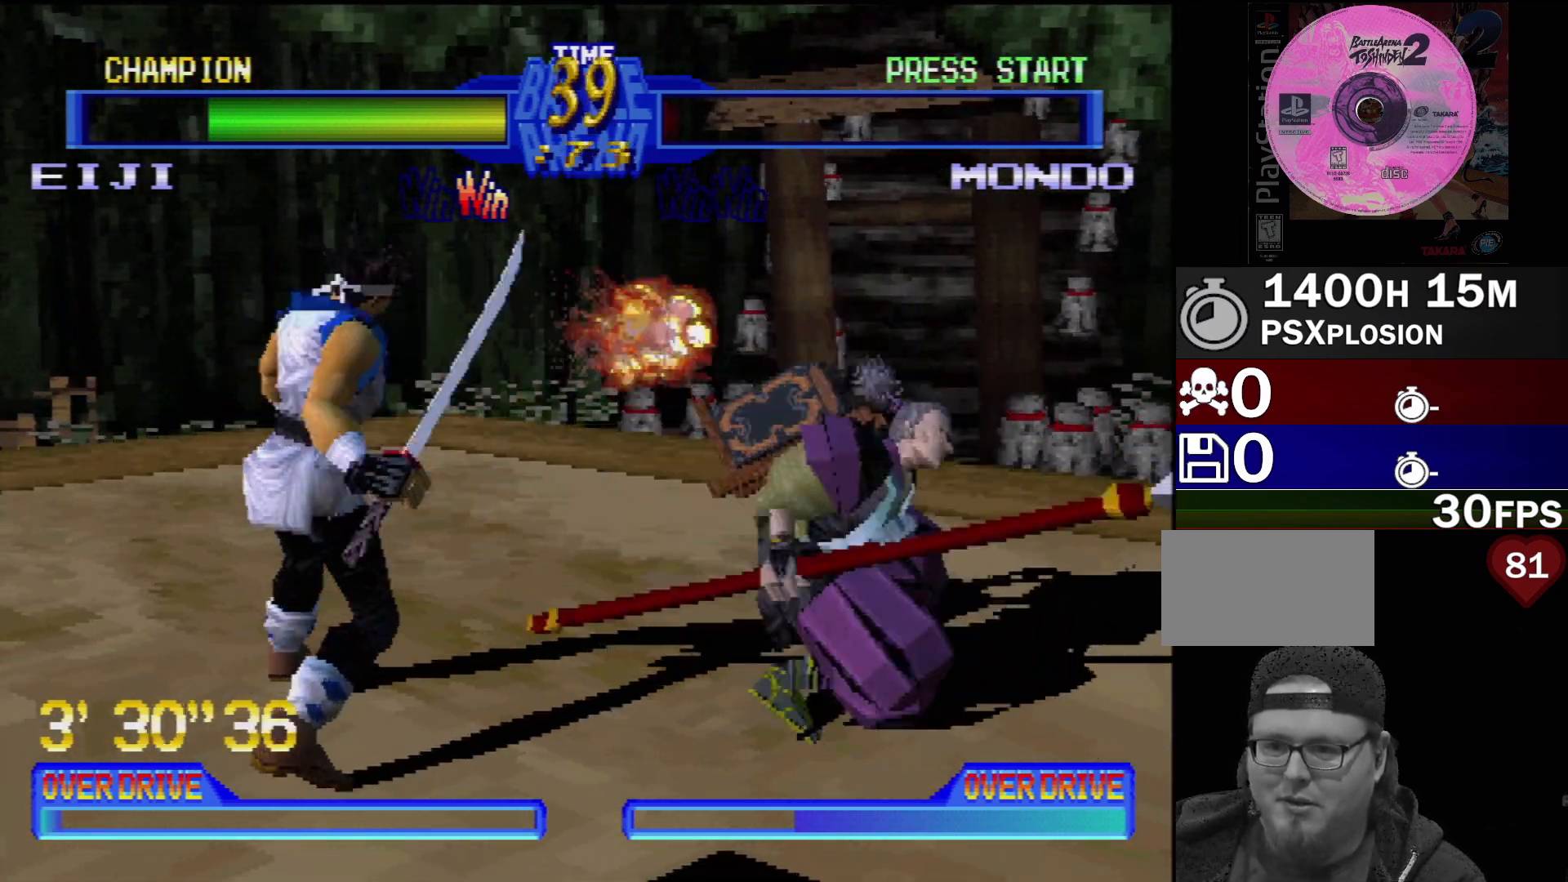
{"buttons": ["DPAD_DOWN", "DPAD_RIGHT"], "events": [[17, "DPAD_LEFT", "down"], [50, "DPAD_DOWN", "down"], [83, "SQUARE", "up"], [117, "SQUARE", "down"], [200, "DPAD_DOWN", "up"], [217, "DPAD_LEFT", "up"], [217, "SQUARE", "up"], [283, "SQUARE", "down"], [350, "SQUARE", "up"], [433, "DPAD_DOWN", "down"], [433, "DPAD_RIGHT", "down"], [433, "SQUARE", "down"], [500, "SQUARE", "up"]]}
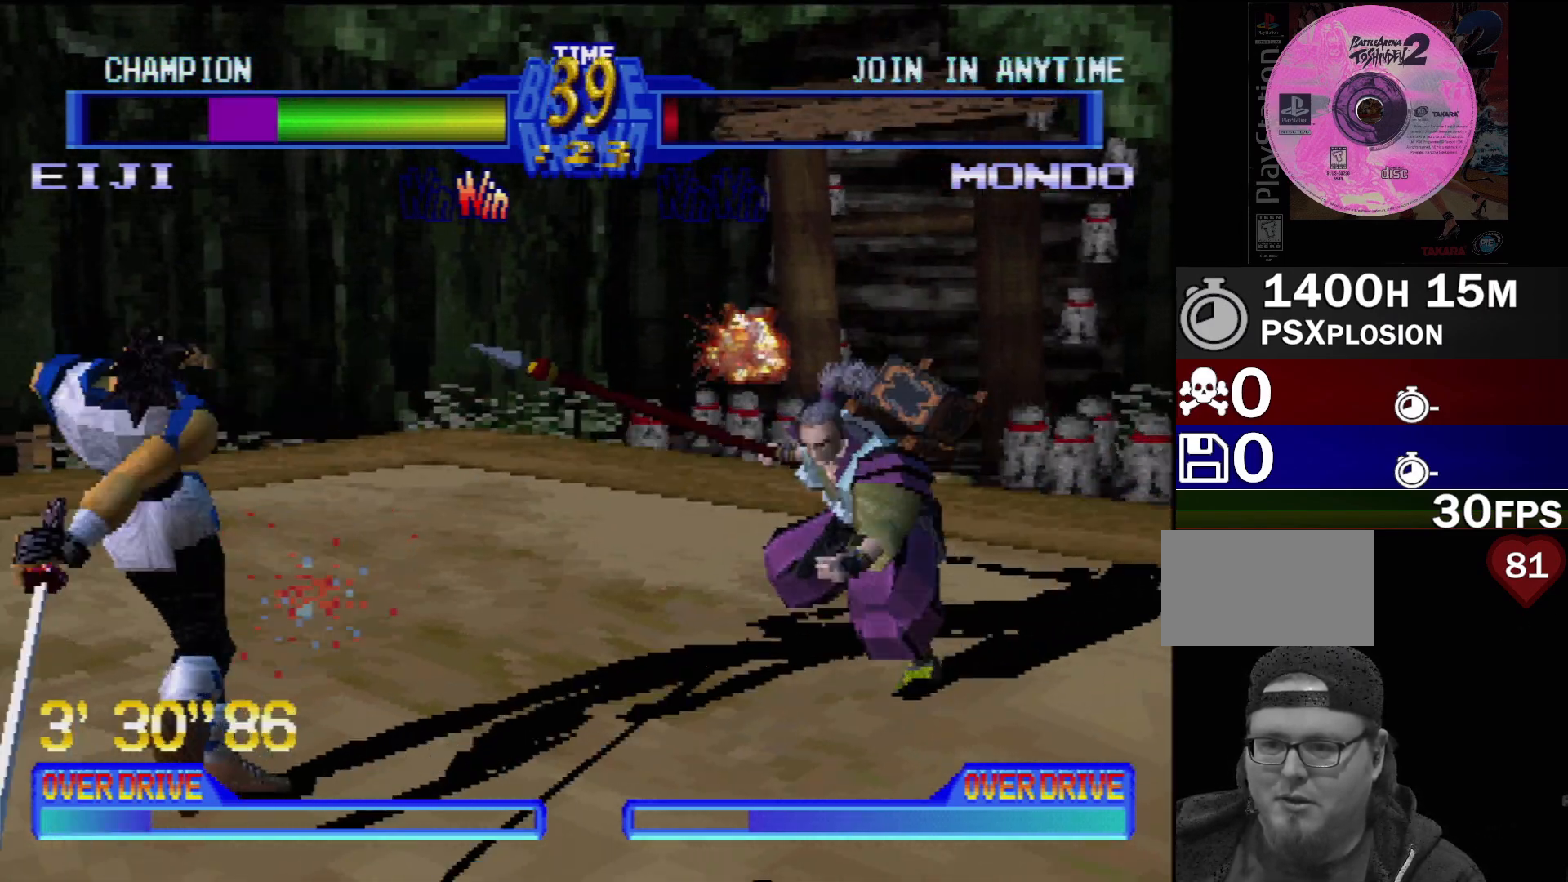
{"buttons": ["DPAD_LEFT"], "events": [[117, "DPAD_RIGHT", "up"], [133, "DPAD_LEFT", "down"], [217, "DPAD_DOWN", "up"], [267, "DPAD_LEFT", "up"], [350, "DPAD_LEFT", "down"]]}
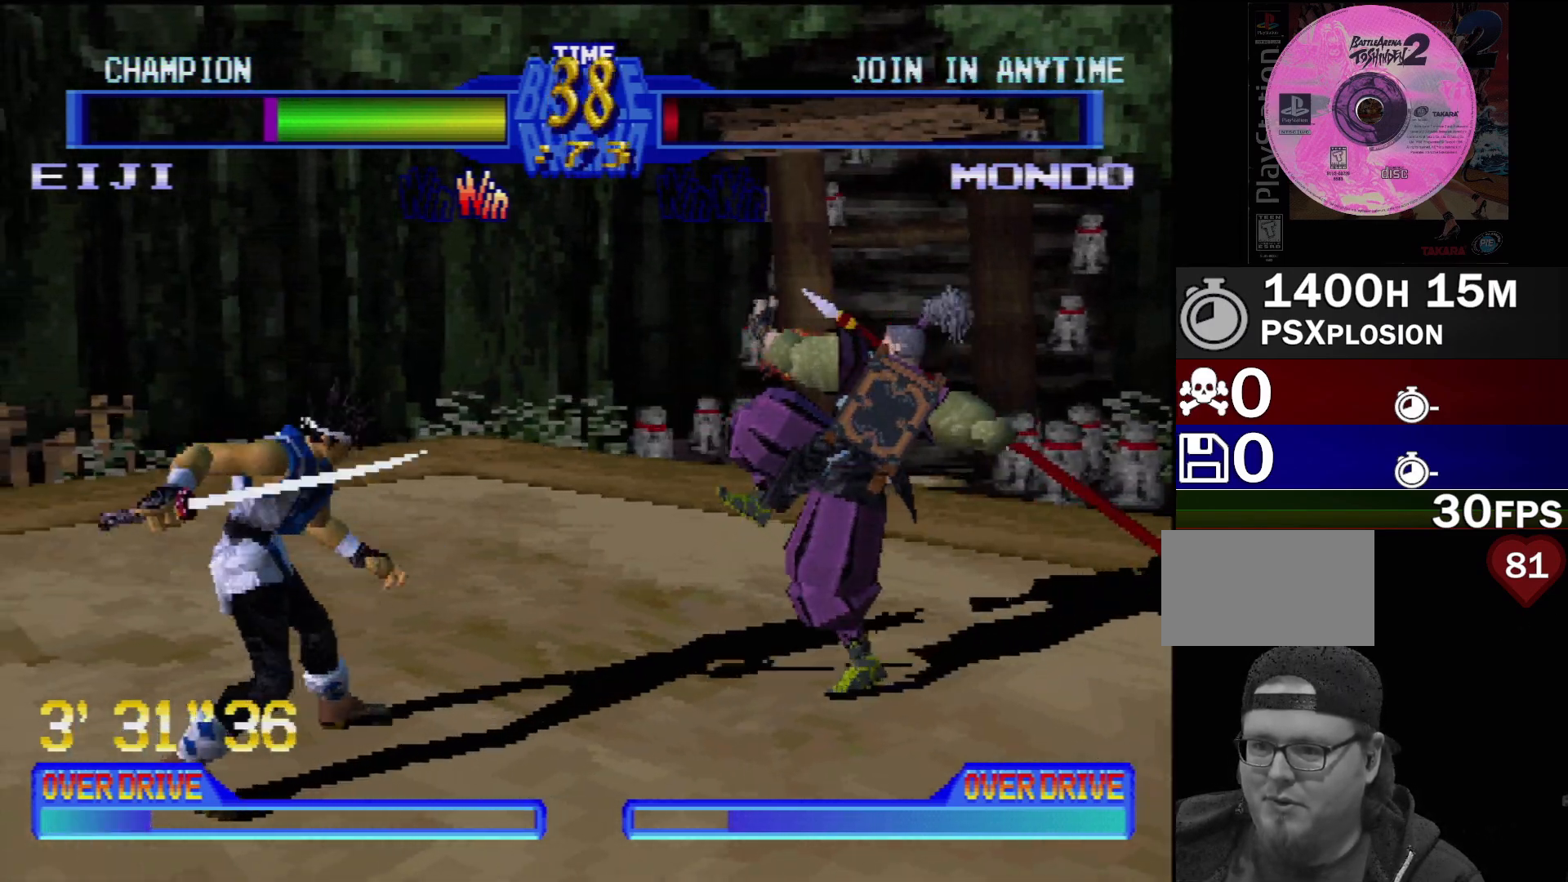
{"buttons": ["DPAD_LEFT"], "events": []}
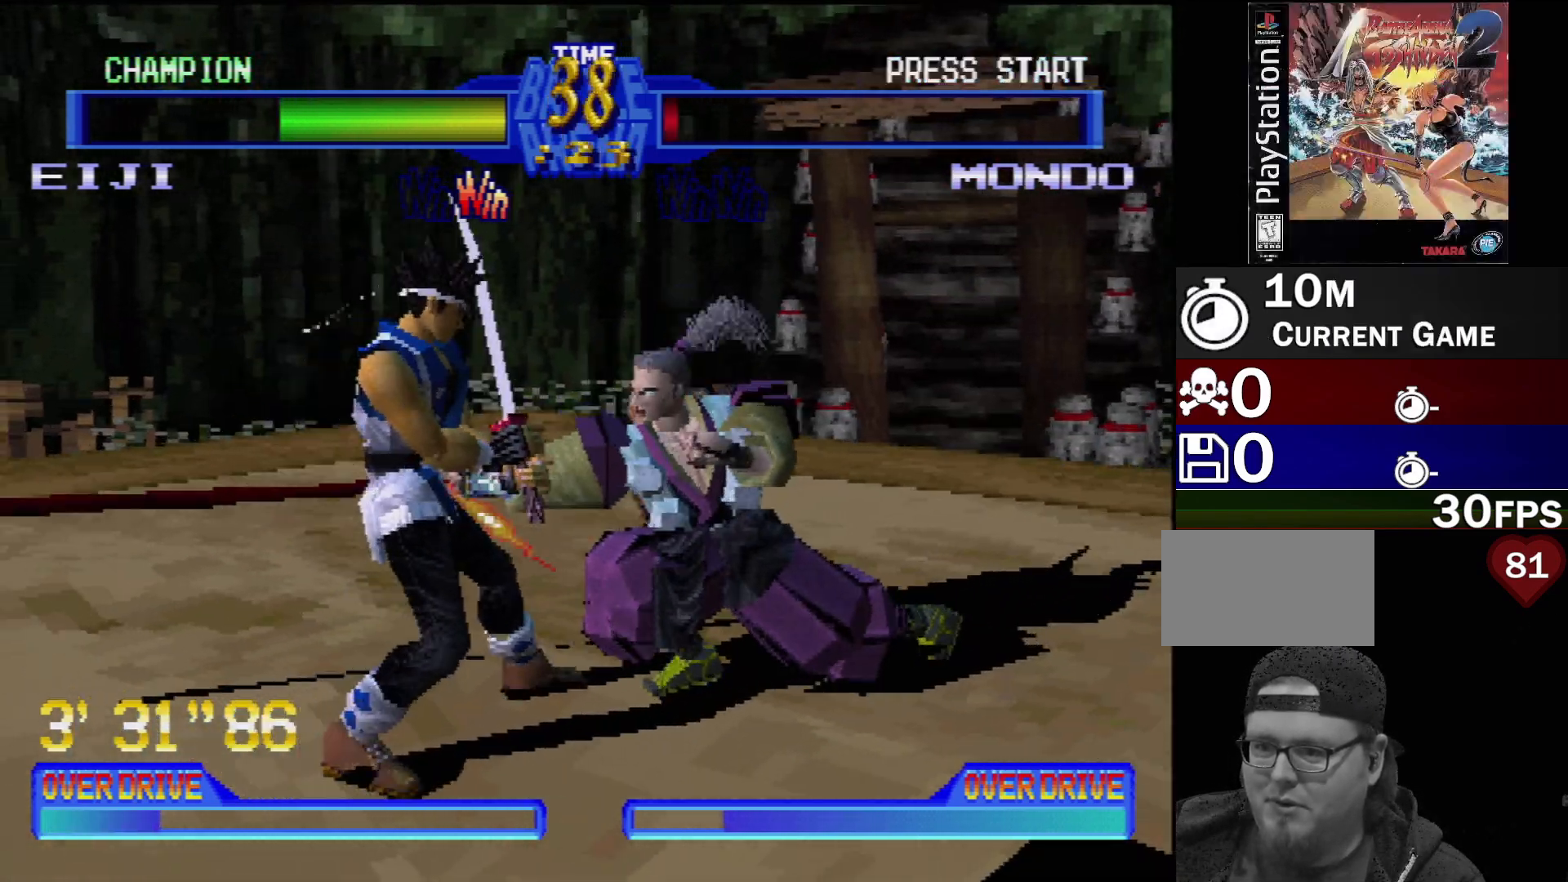
{"buttons": ["TRIANGLE"]}
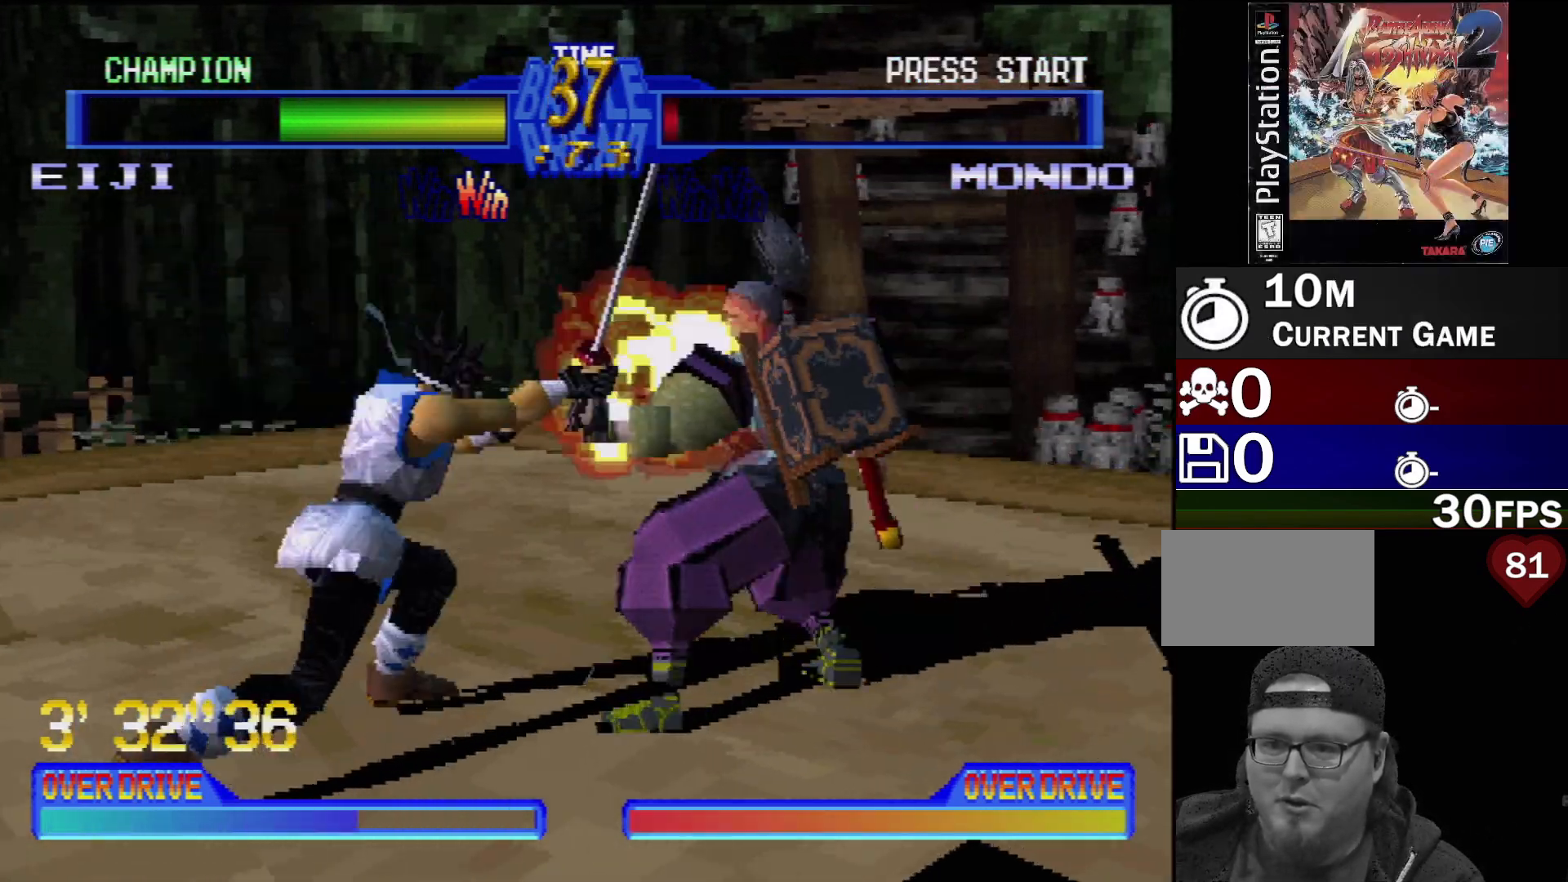
{"buttons": [], "events": [[17, "TRIANGLE", "up"], [83, "TRIANGLE", "down"], [150, "TRIANGLE", "up"], [217, "TRIANGLE", "down"], [267, "TRIANGLE", "up"]]}